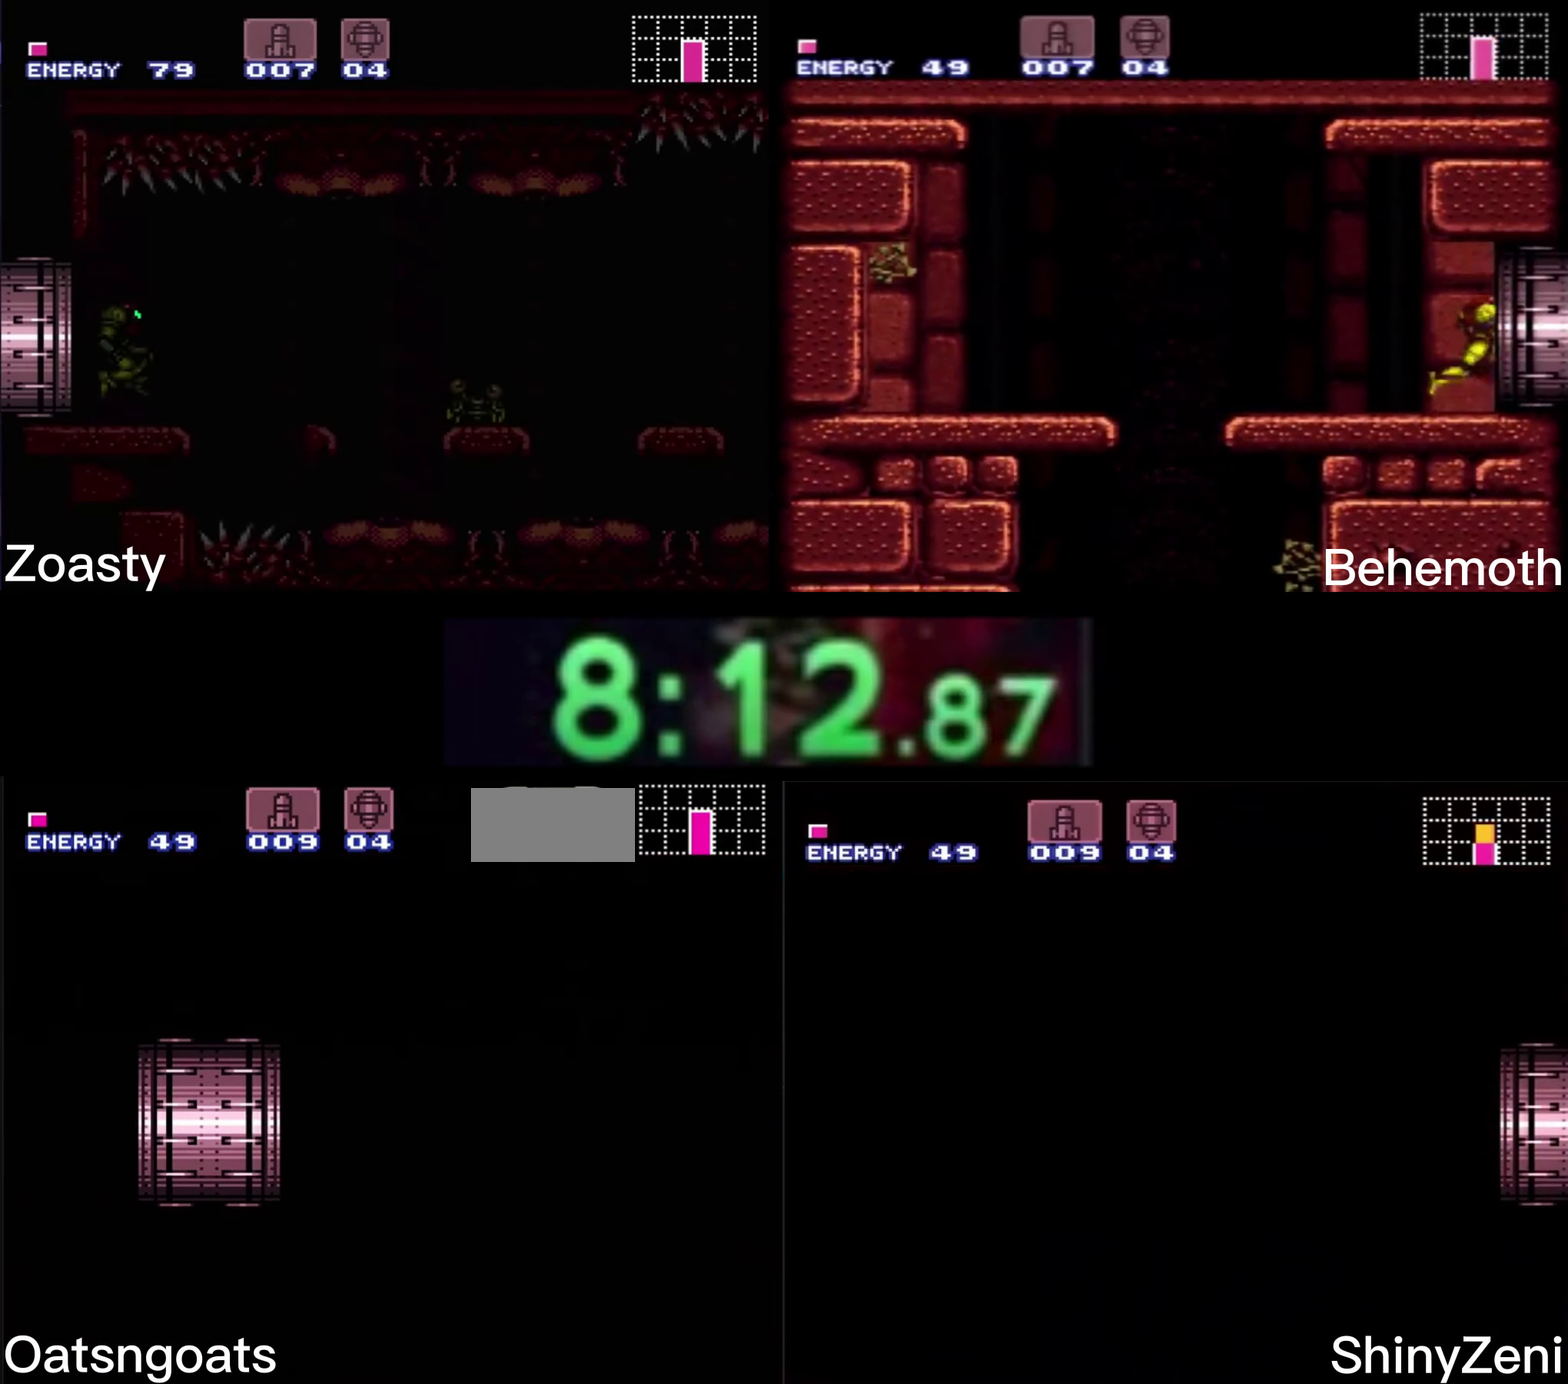
Gameplay with a controller (Nintendo layout); each line is a JSON object with the inputs held at the frame after it. "events" lists button and stick changes between this image and that frame as [ms after this image, input, new state], when the widget could be followed in between. Not read: L1 L3 R1 R3.
{"buttons": ["B", "DPAD_RIGHT"], "events": [[84, "DPAD_RIGHT", "down"]]}
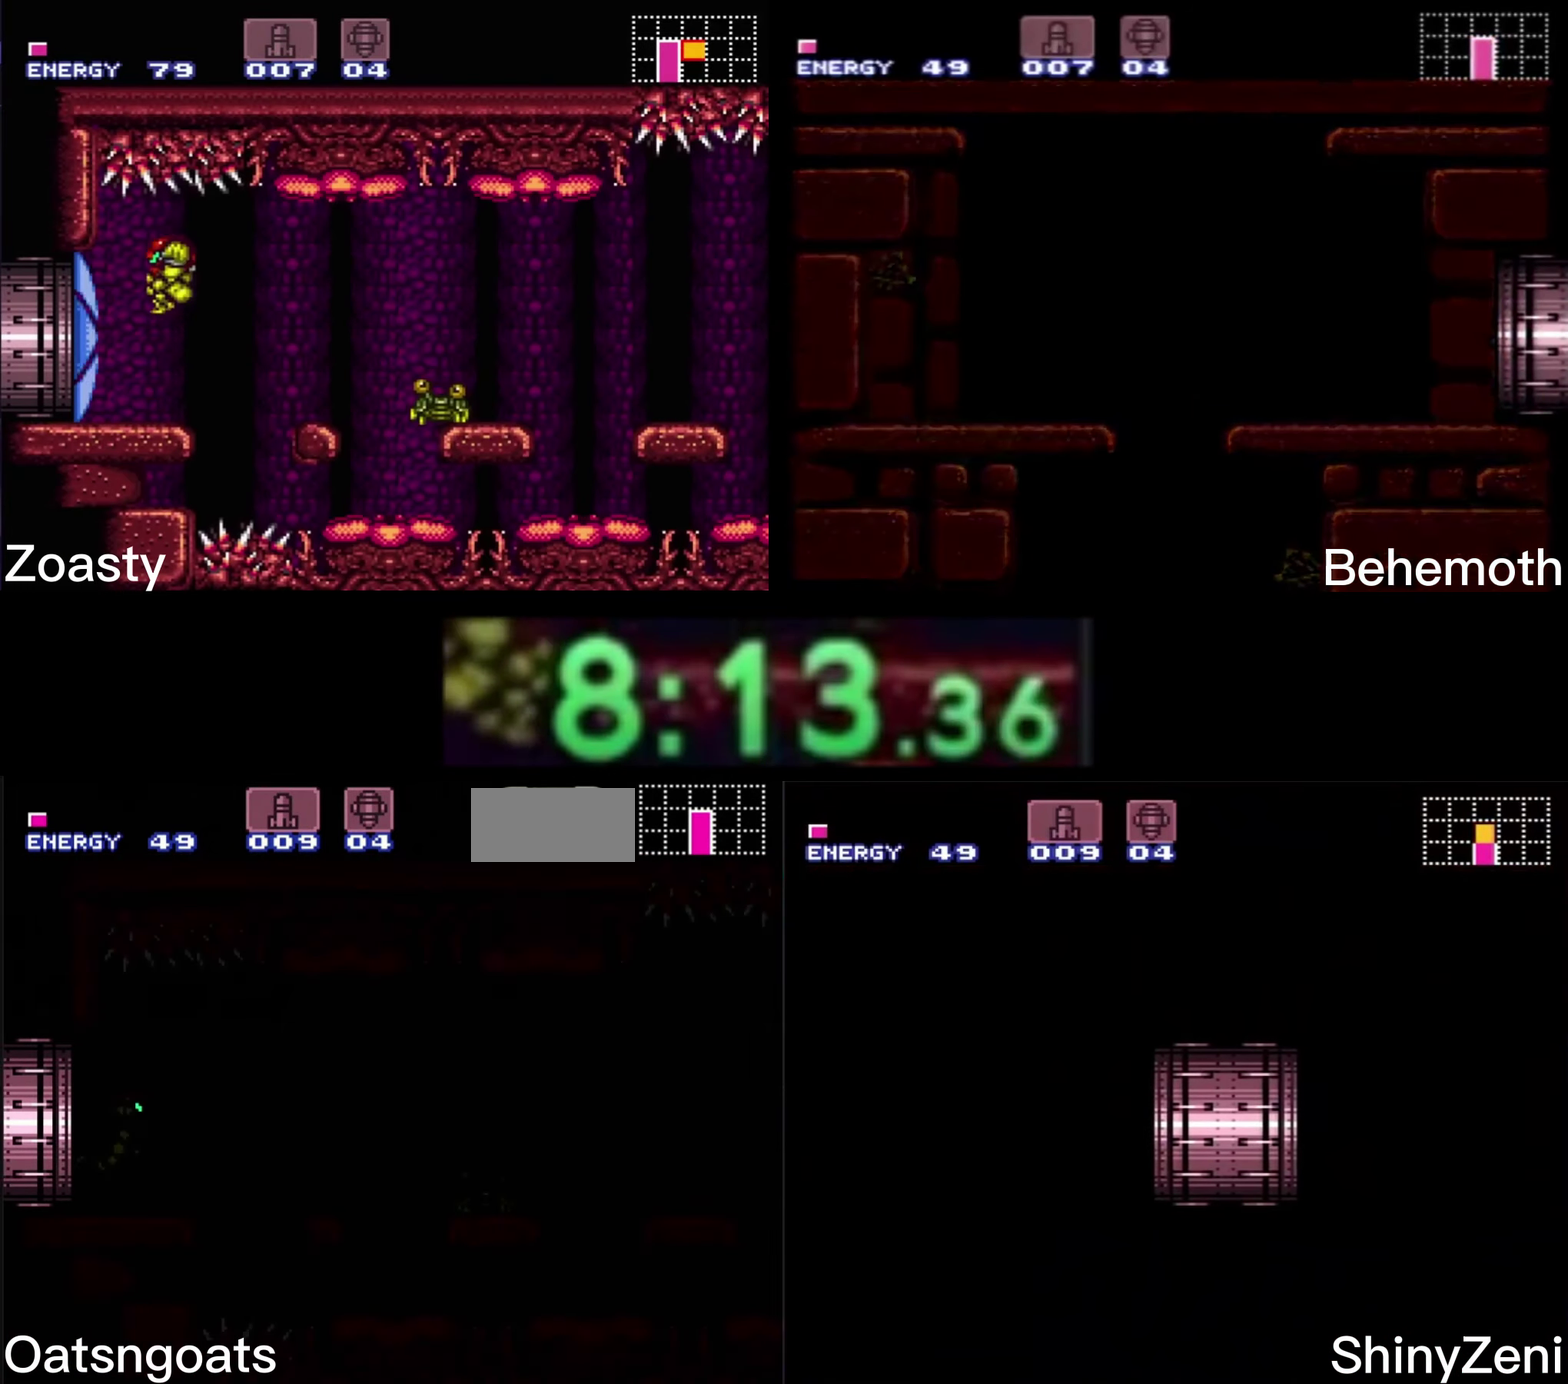
{"buttons": ["A", "B", "DPAD_RIGHT"], "events": [[500, "A", "down"]]}
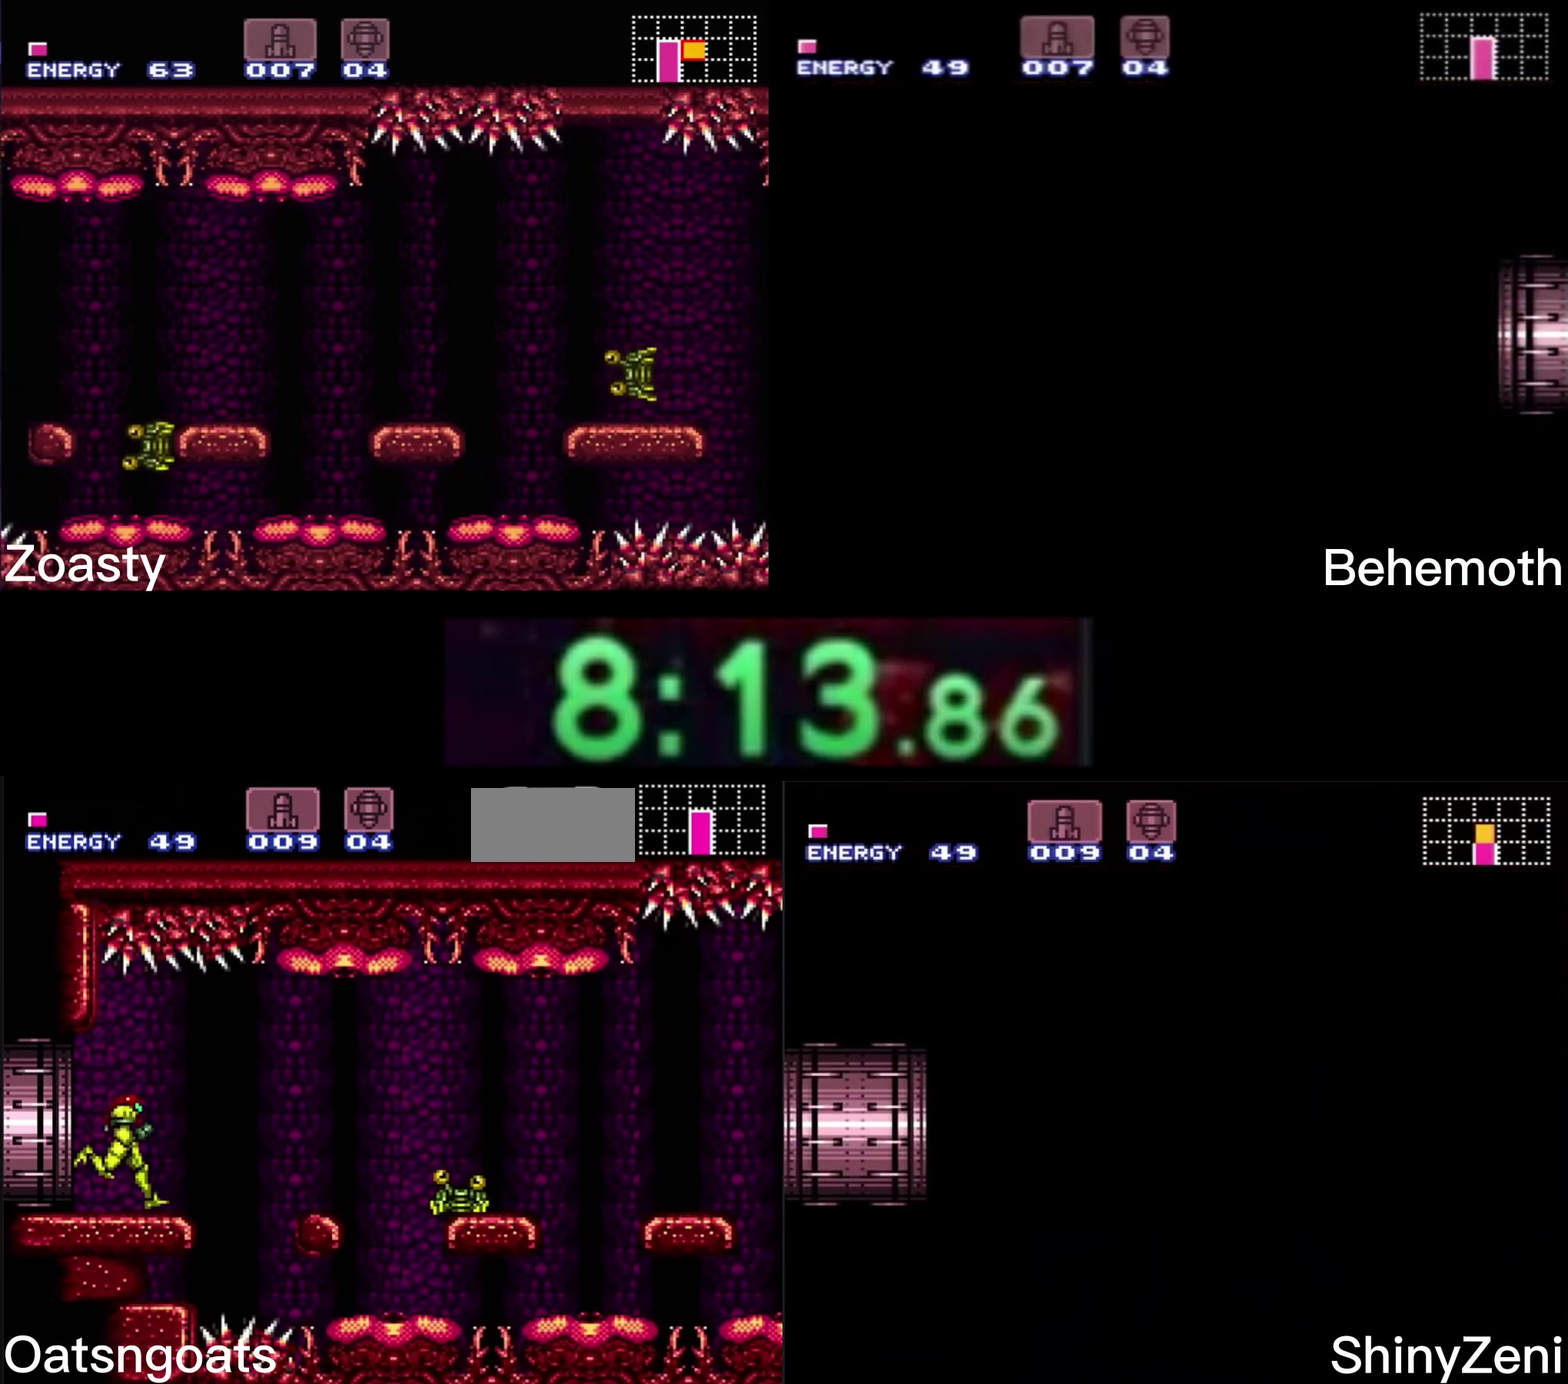
{"buttons": ["A", "B", "DPAD_RIGHT"], "events": [[67, "DPAD_RIGHT", "up"], [84, "DPAD_LEFT", "down"], [200, "DPAD_LEFT", "up"], [267, "DPAD_RIGHT", "down"]]}
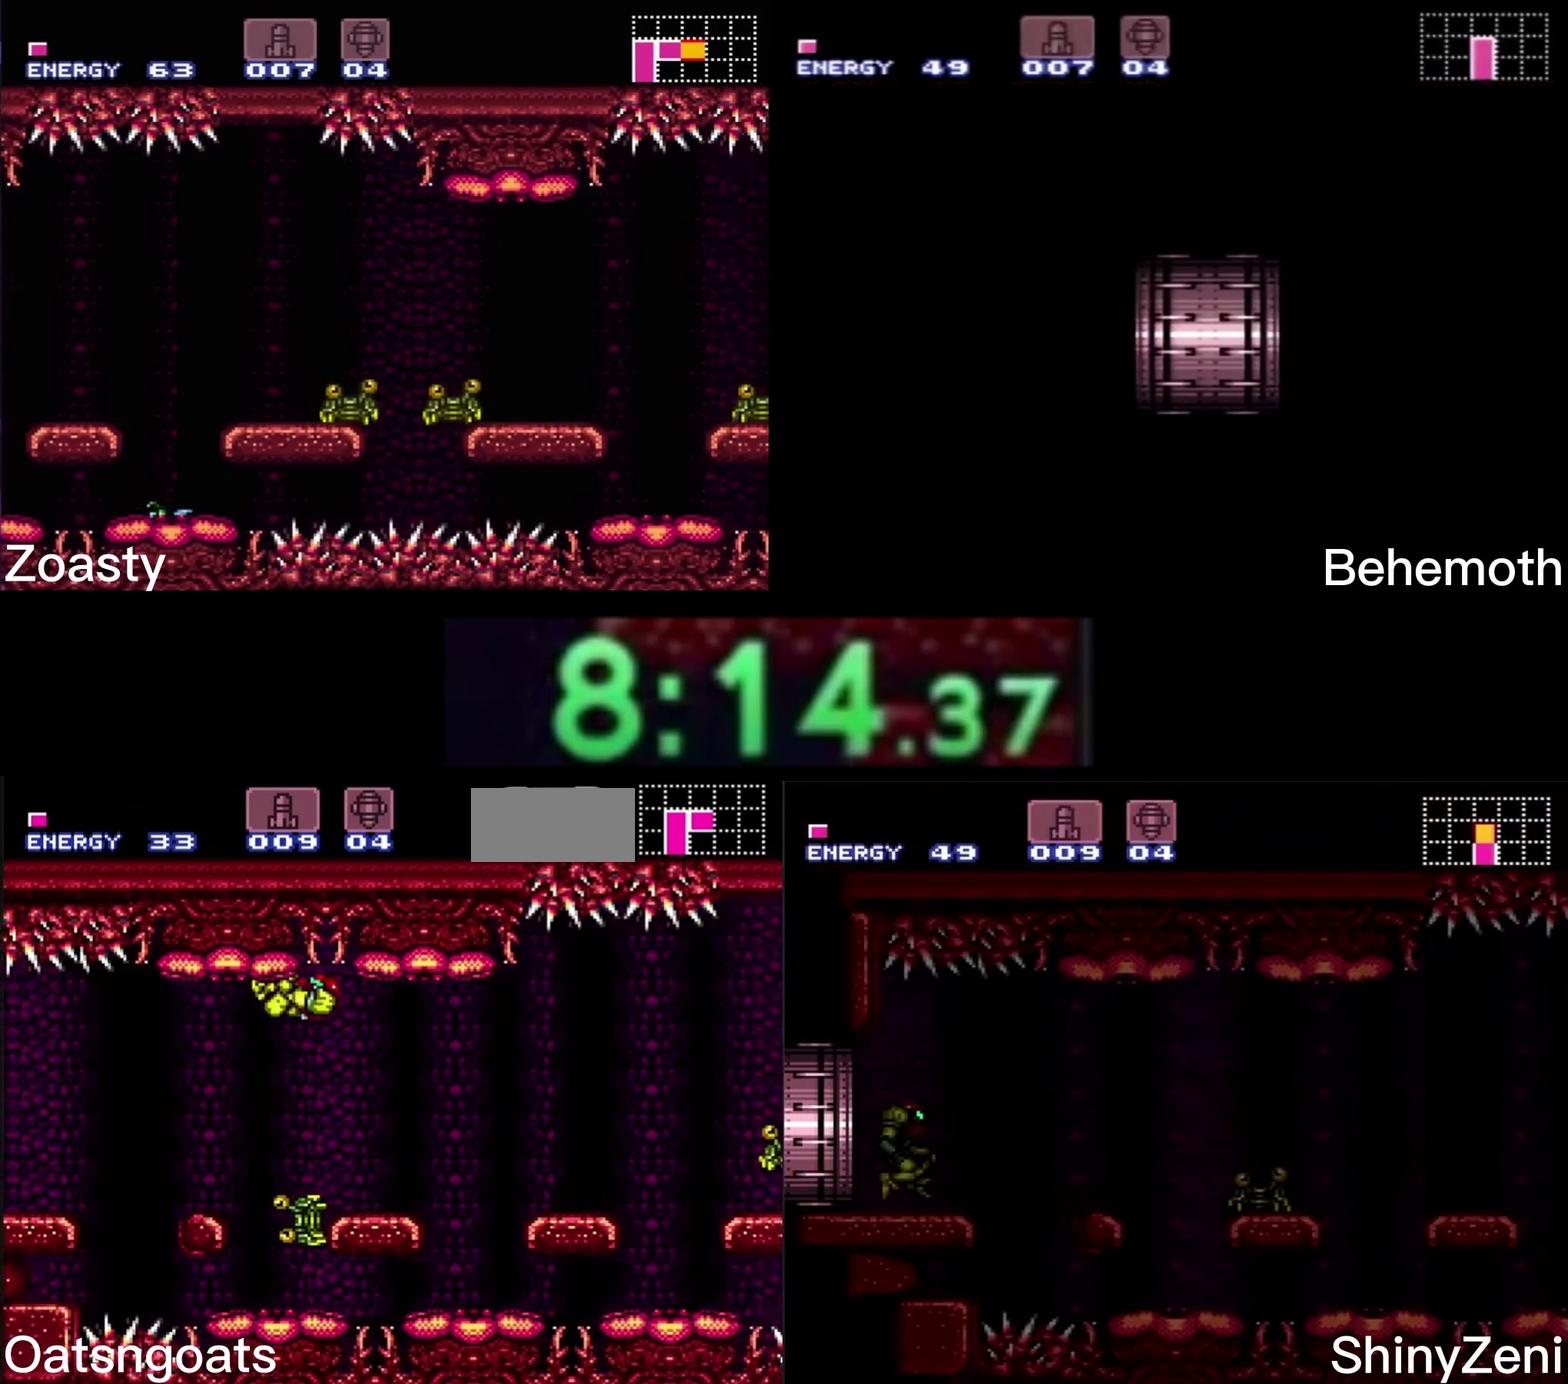
{"buttons": ["A", "B", "DPAD_RIGHT"], "events": []}
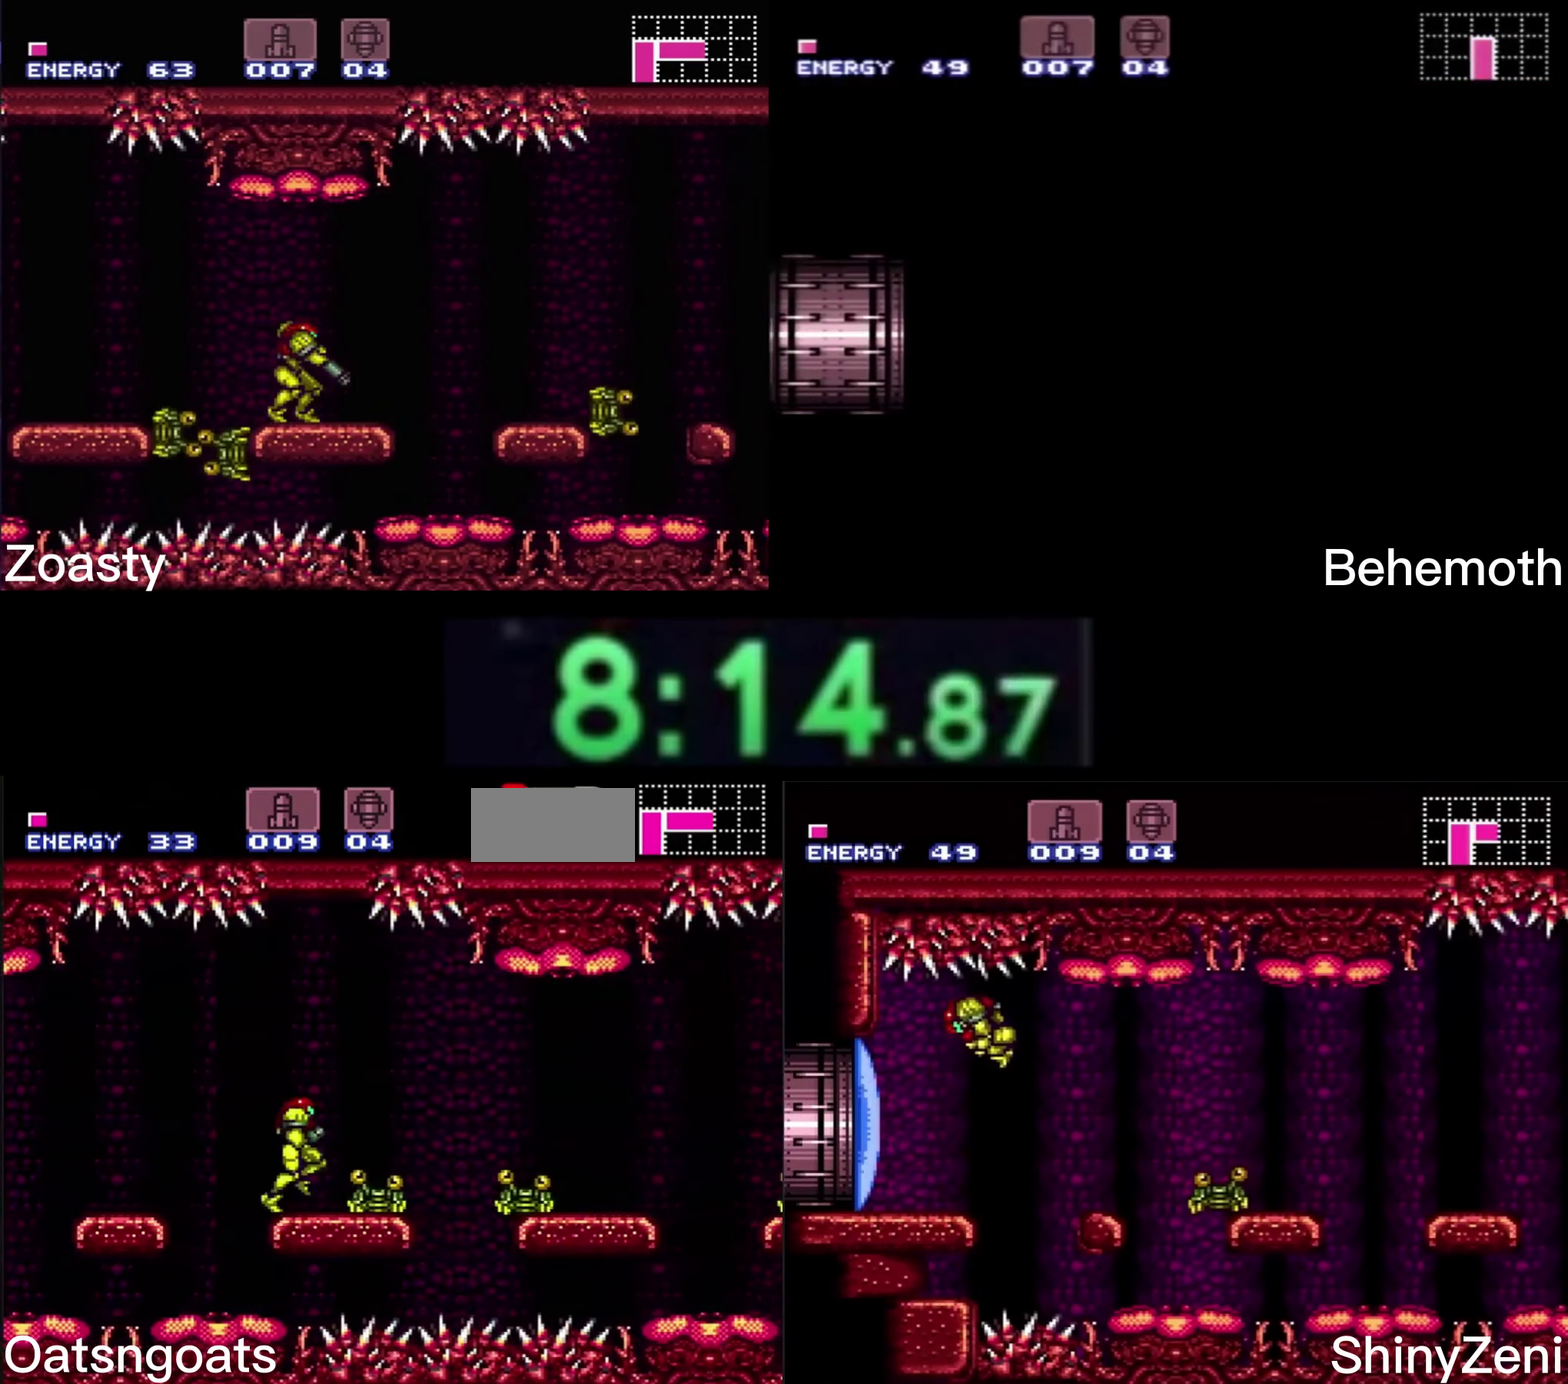
{"buttons": ["B", "DPAD_RIGHT"], "events": [[84, "A", "up"], [134, "A", "down"], [234, "A", "up"], [267, "B", "up"], [367, "B", "down"]]}
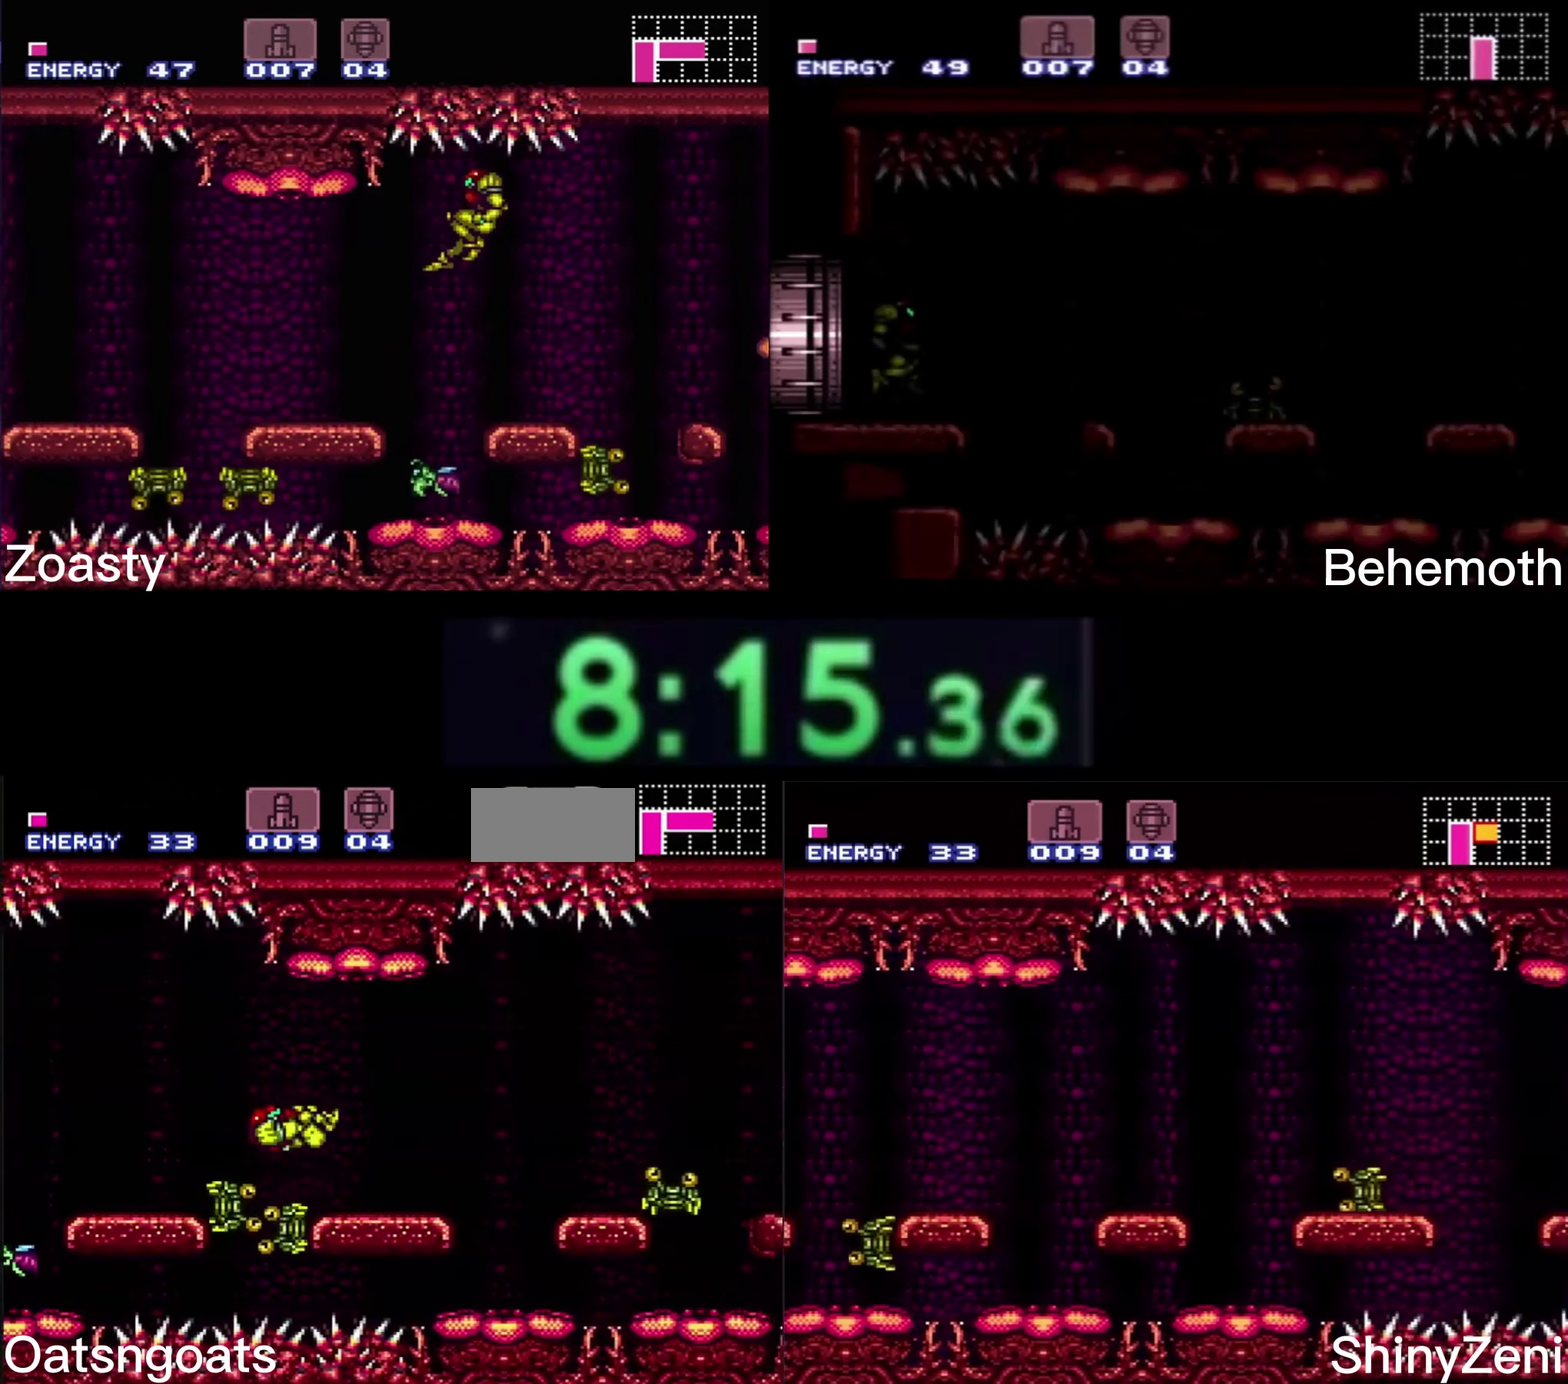
{"buttons": ["A", "B", "DPAD_LEFT"], "events": [[167, "X", "down"], [234, "X", "up"], [300, "A", "down"], [400, "DPAD_RIGHT", "up"], [434, "DPAD_LEFT", "down"]]}
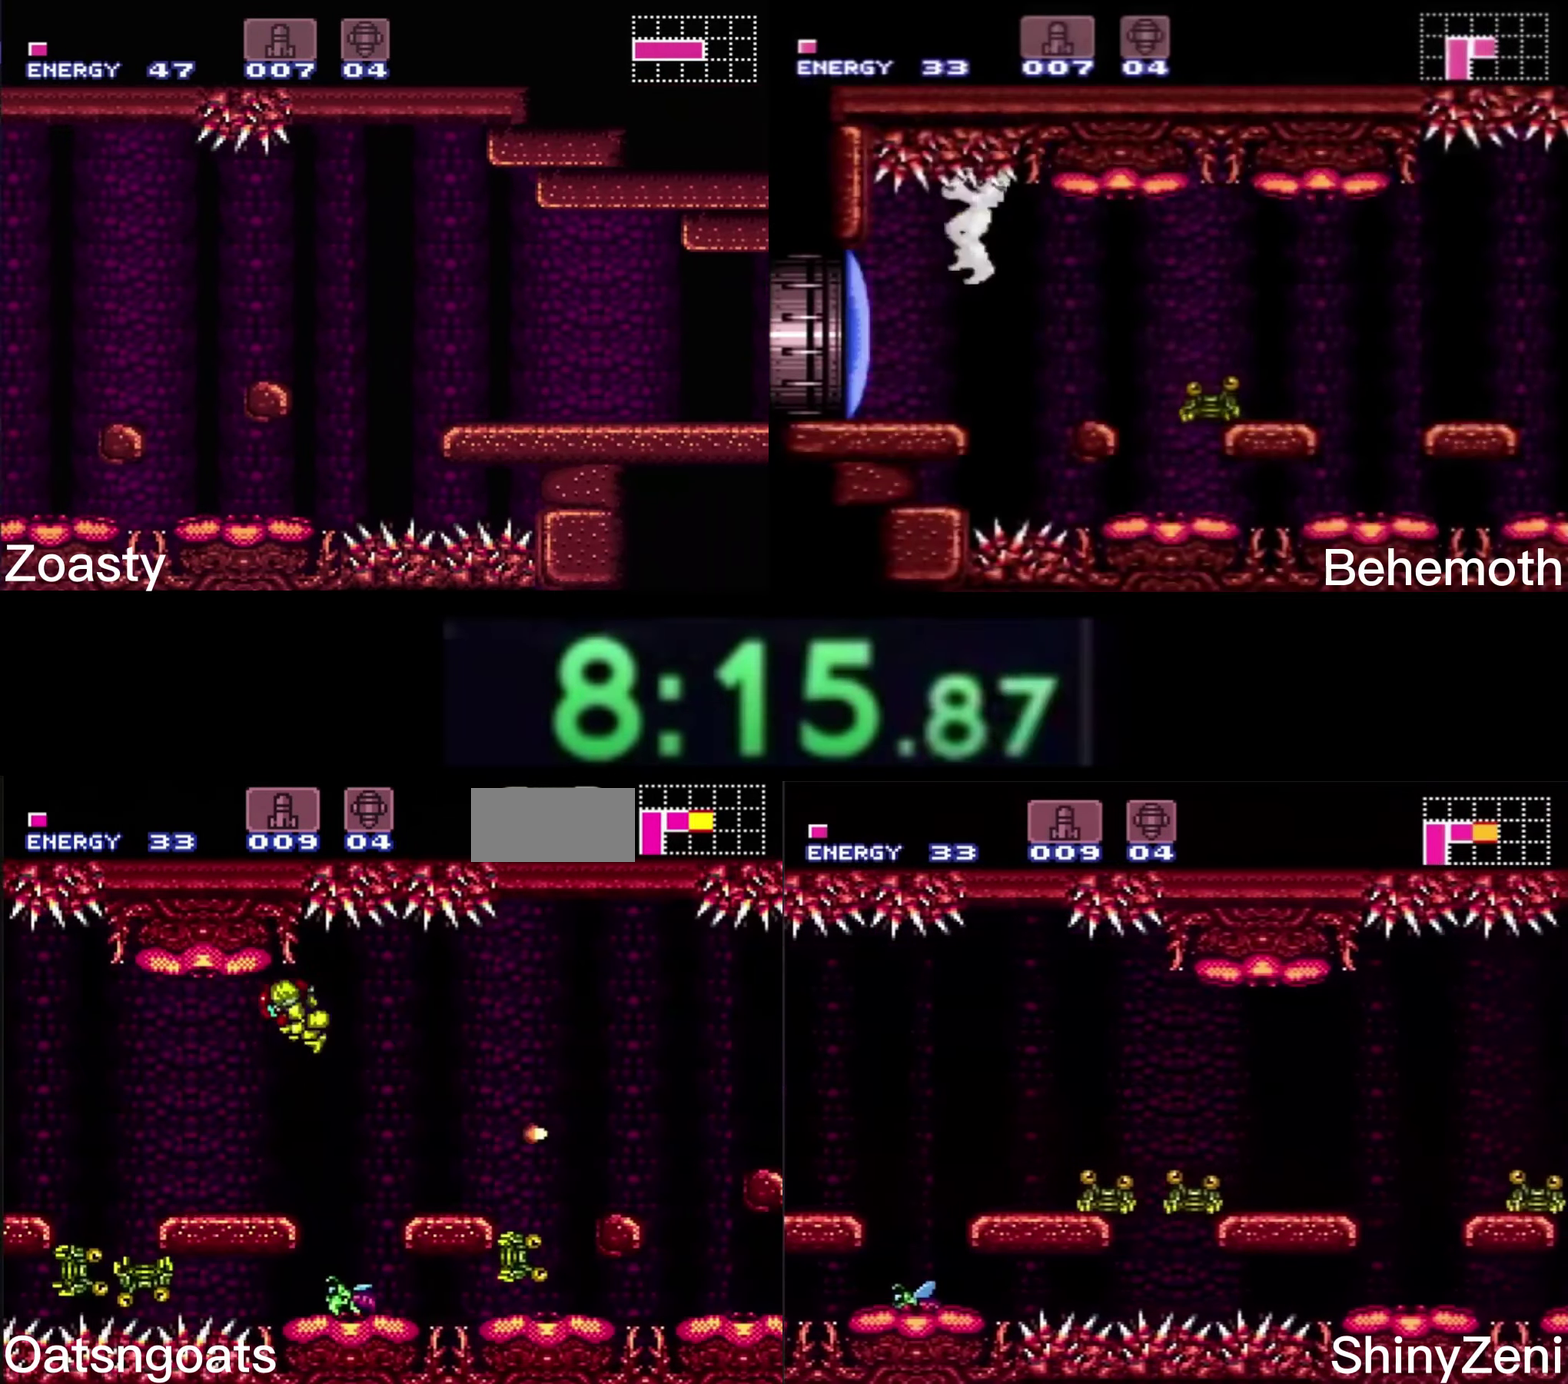
{"buttons": ["A", "B", "X", "DPAD_RIGHT"], "events": [[34, "DPAD_LEFT", "up"], [67, "DPAD_RIGHT", "down"], [300, "X", "down"]]}
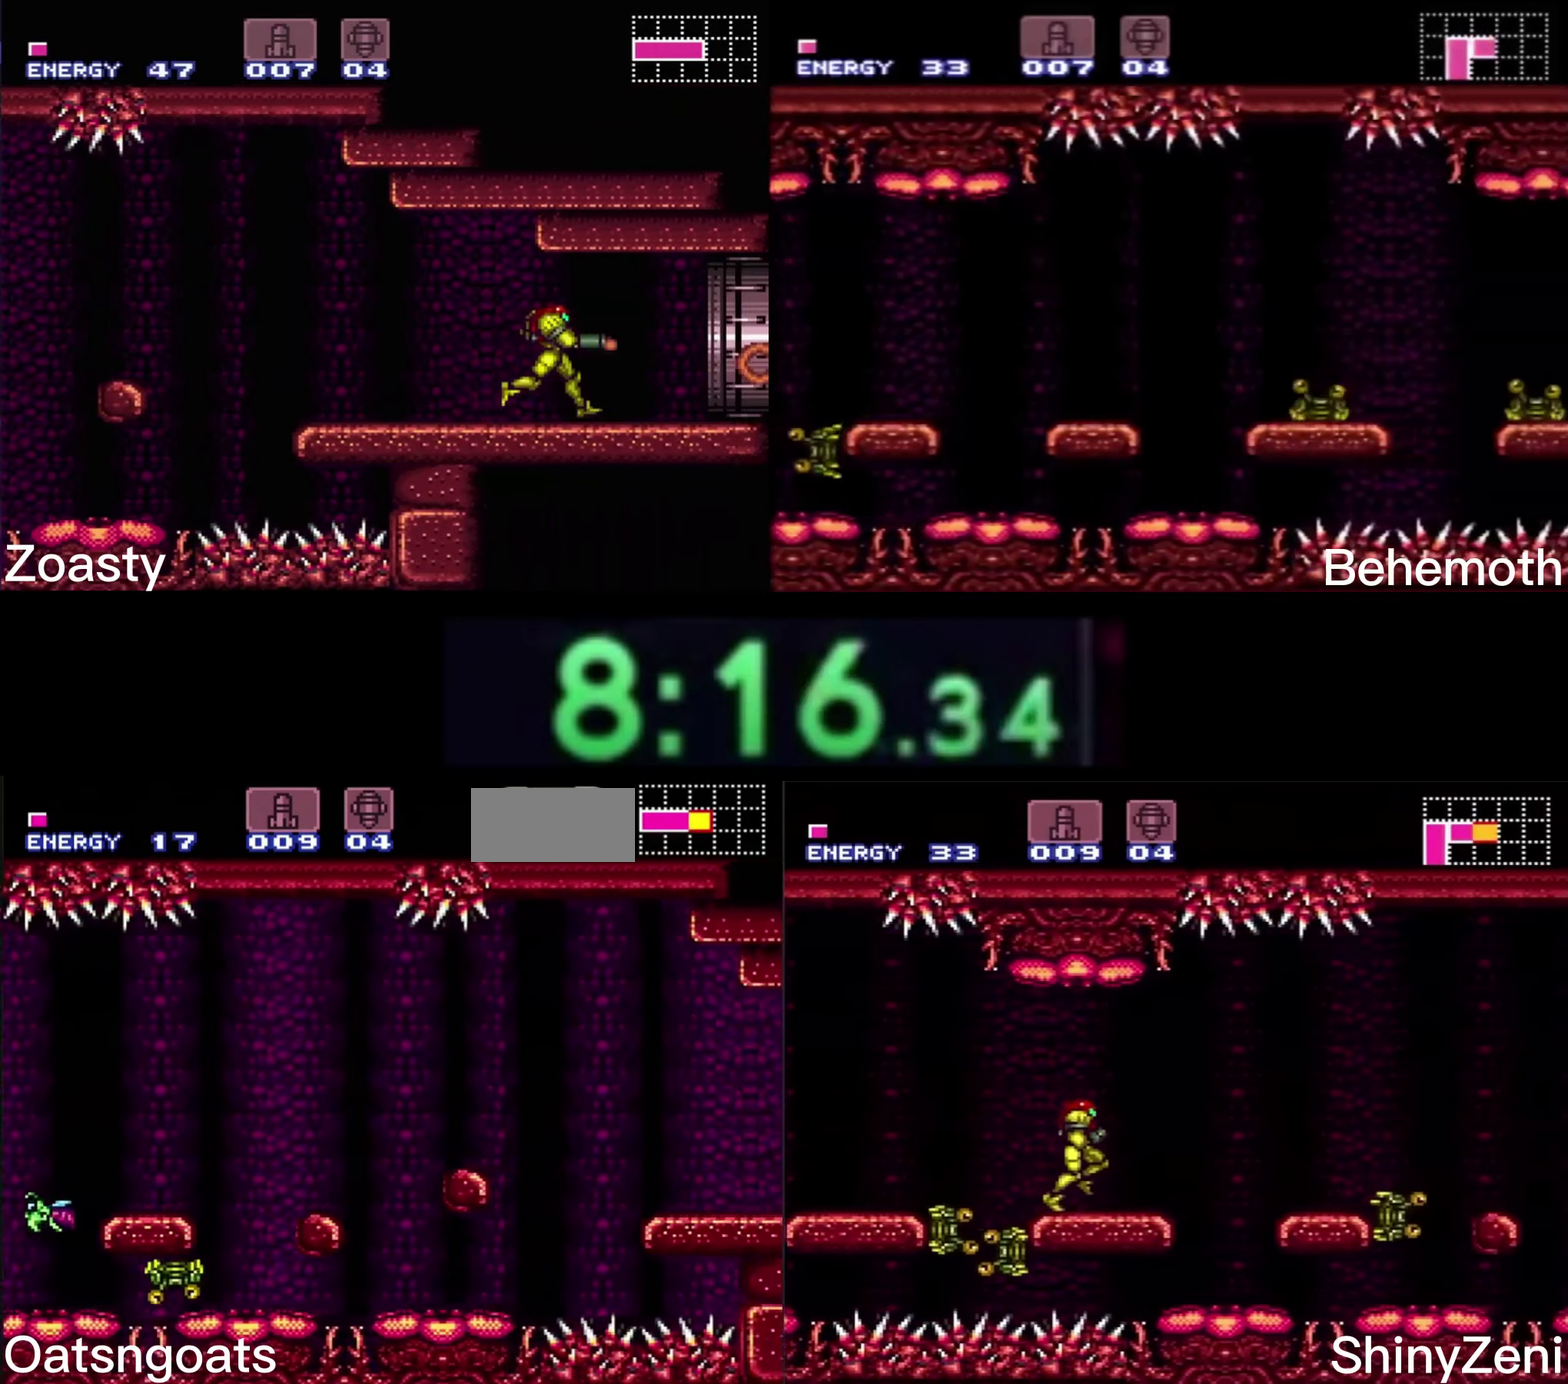
{"buttons": ["B", "DPAD_RIGHT"], "events": [[366, "X", "up"], [383, "A", "up"]]}
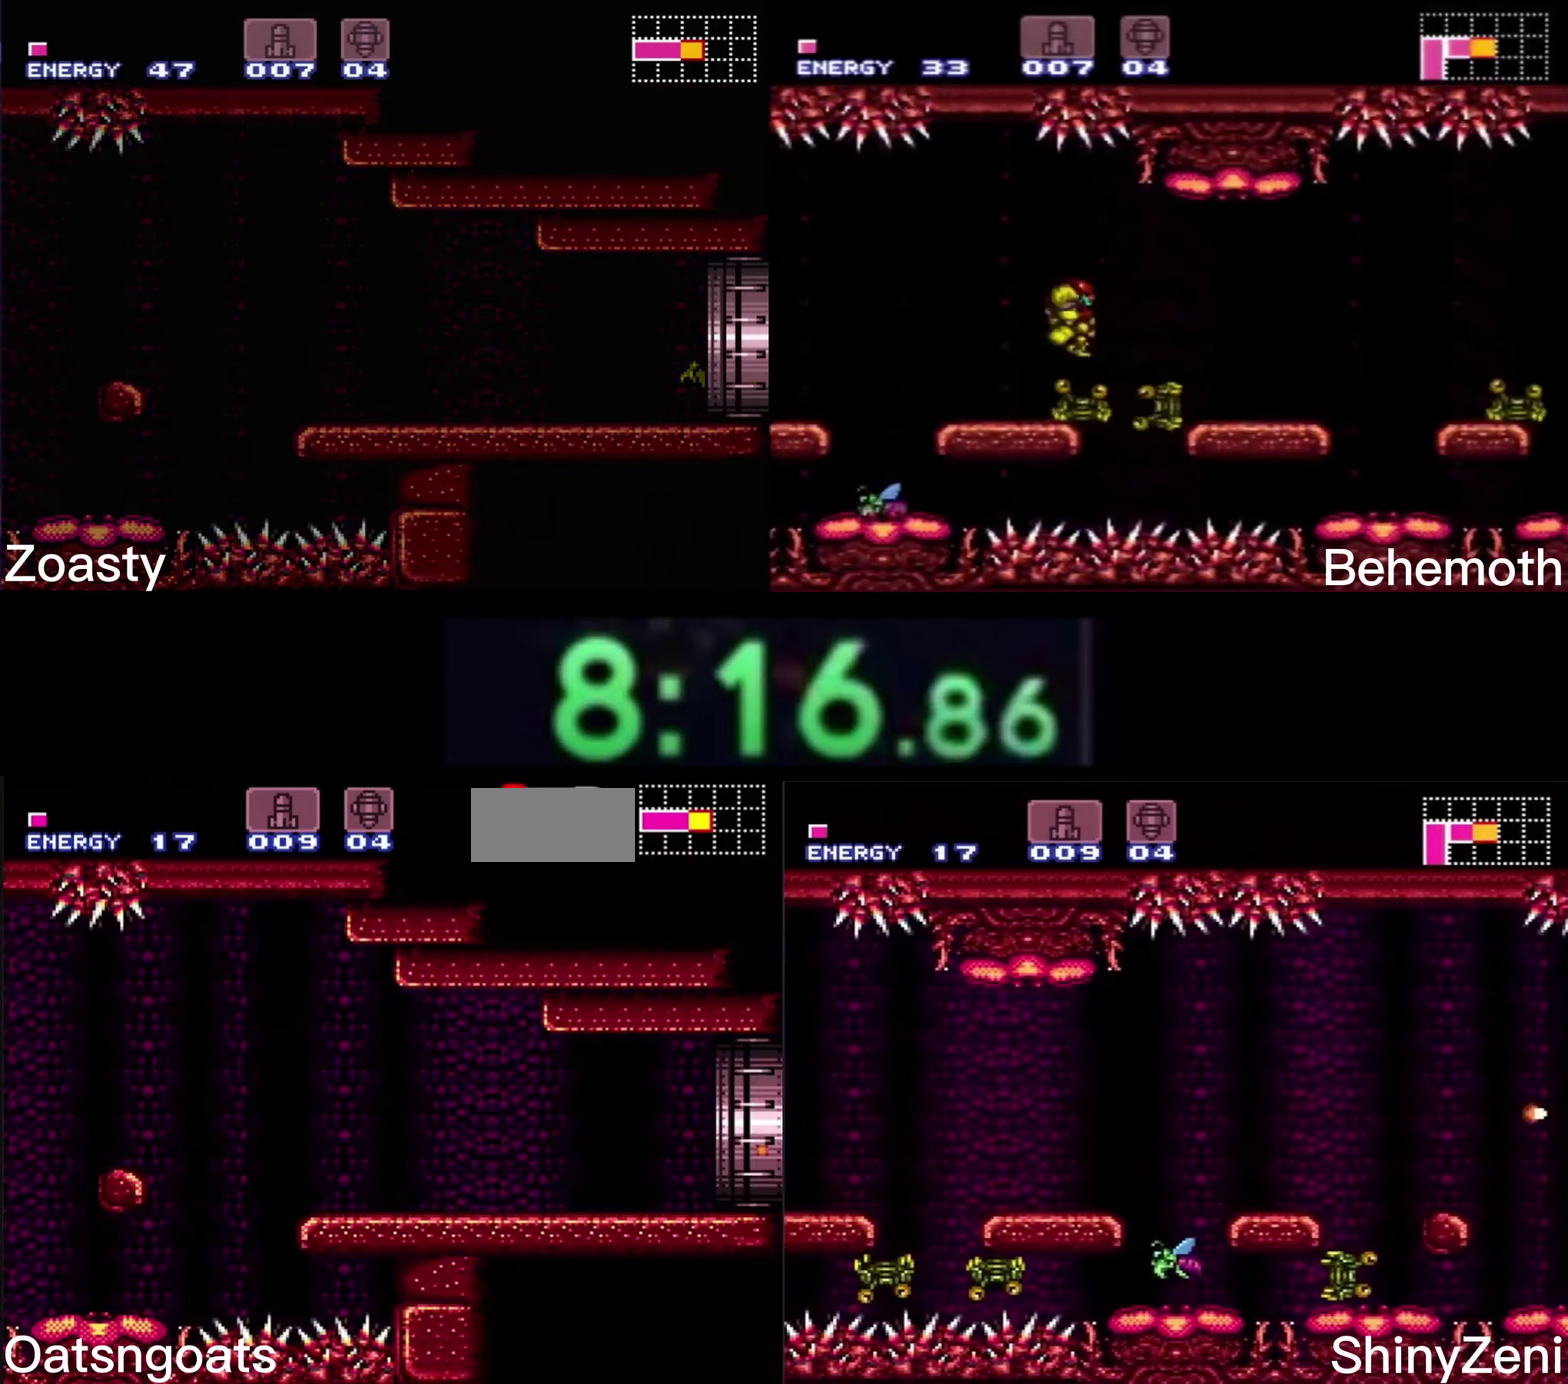
{"buttons": ["B", "DPAD_RIGHT"], "events": []}
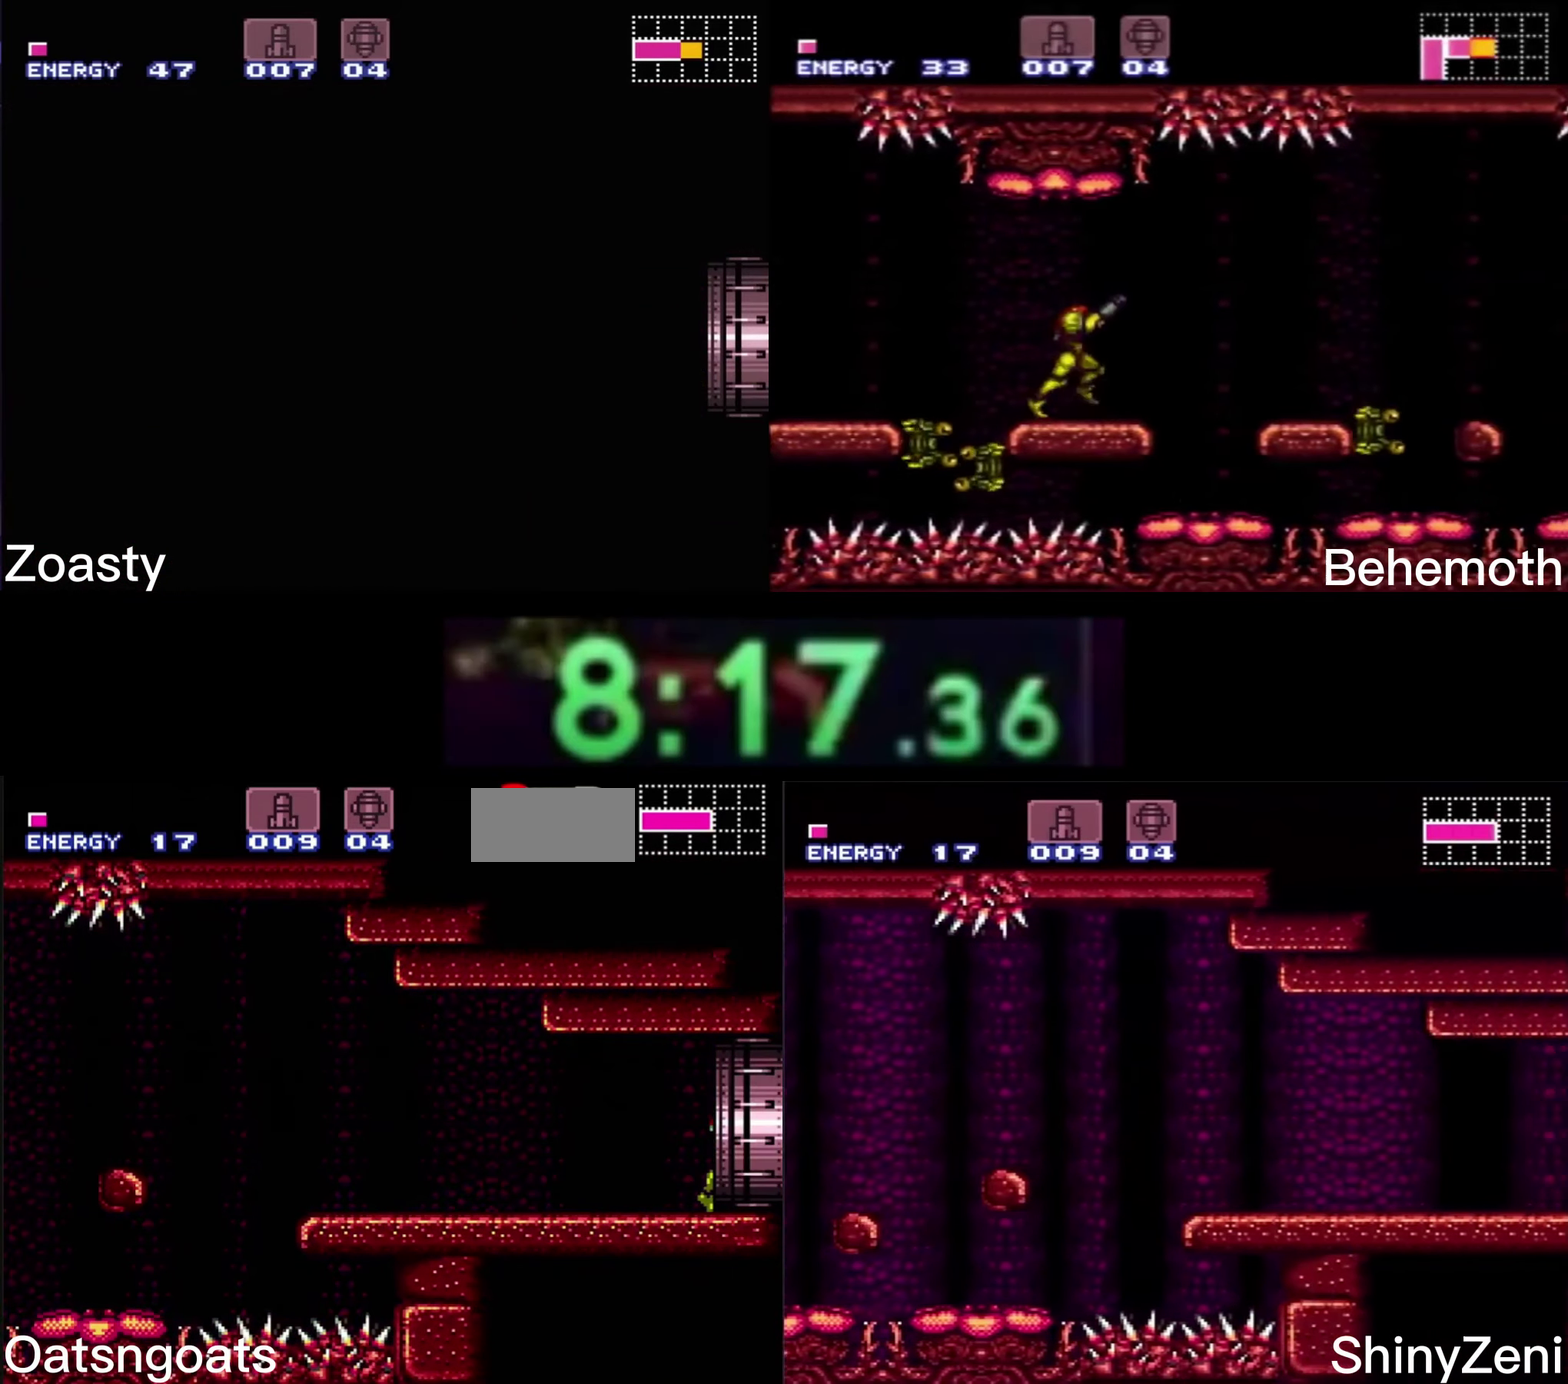
{"buttons": ["B", "DPAD_RIGHT"], "events": []}
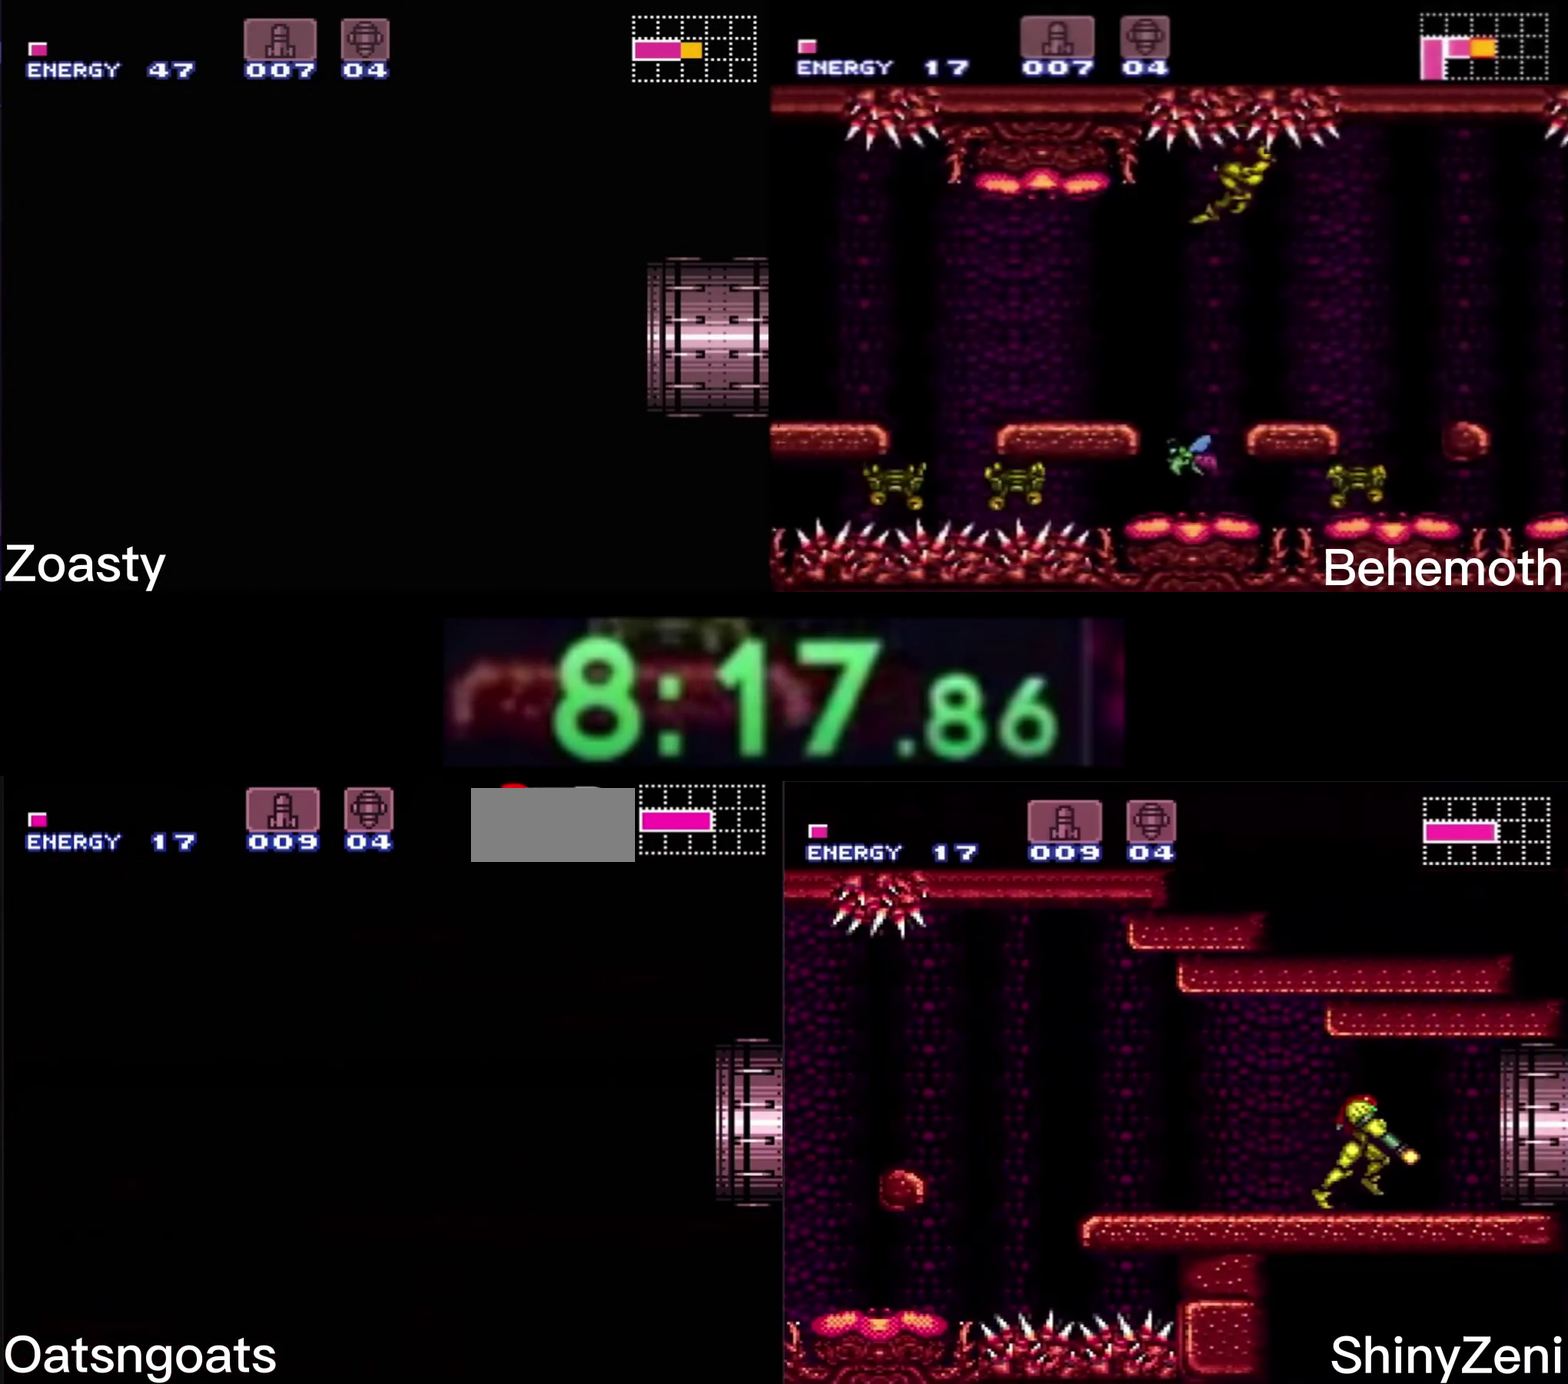
{"buttons": ["B", "DPAD_RIGHT"], "events": [[16, "B", "up"], [66, "B", "down"]]}
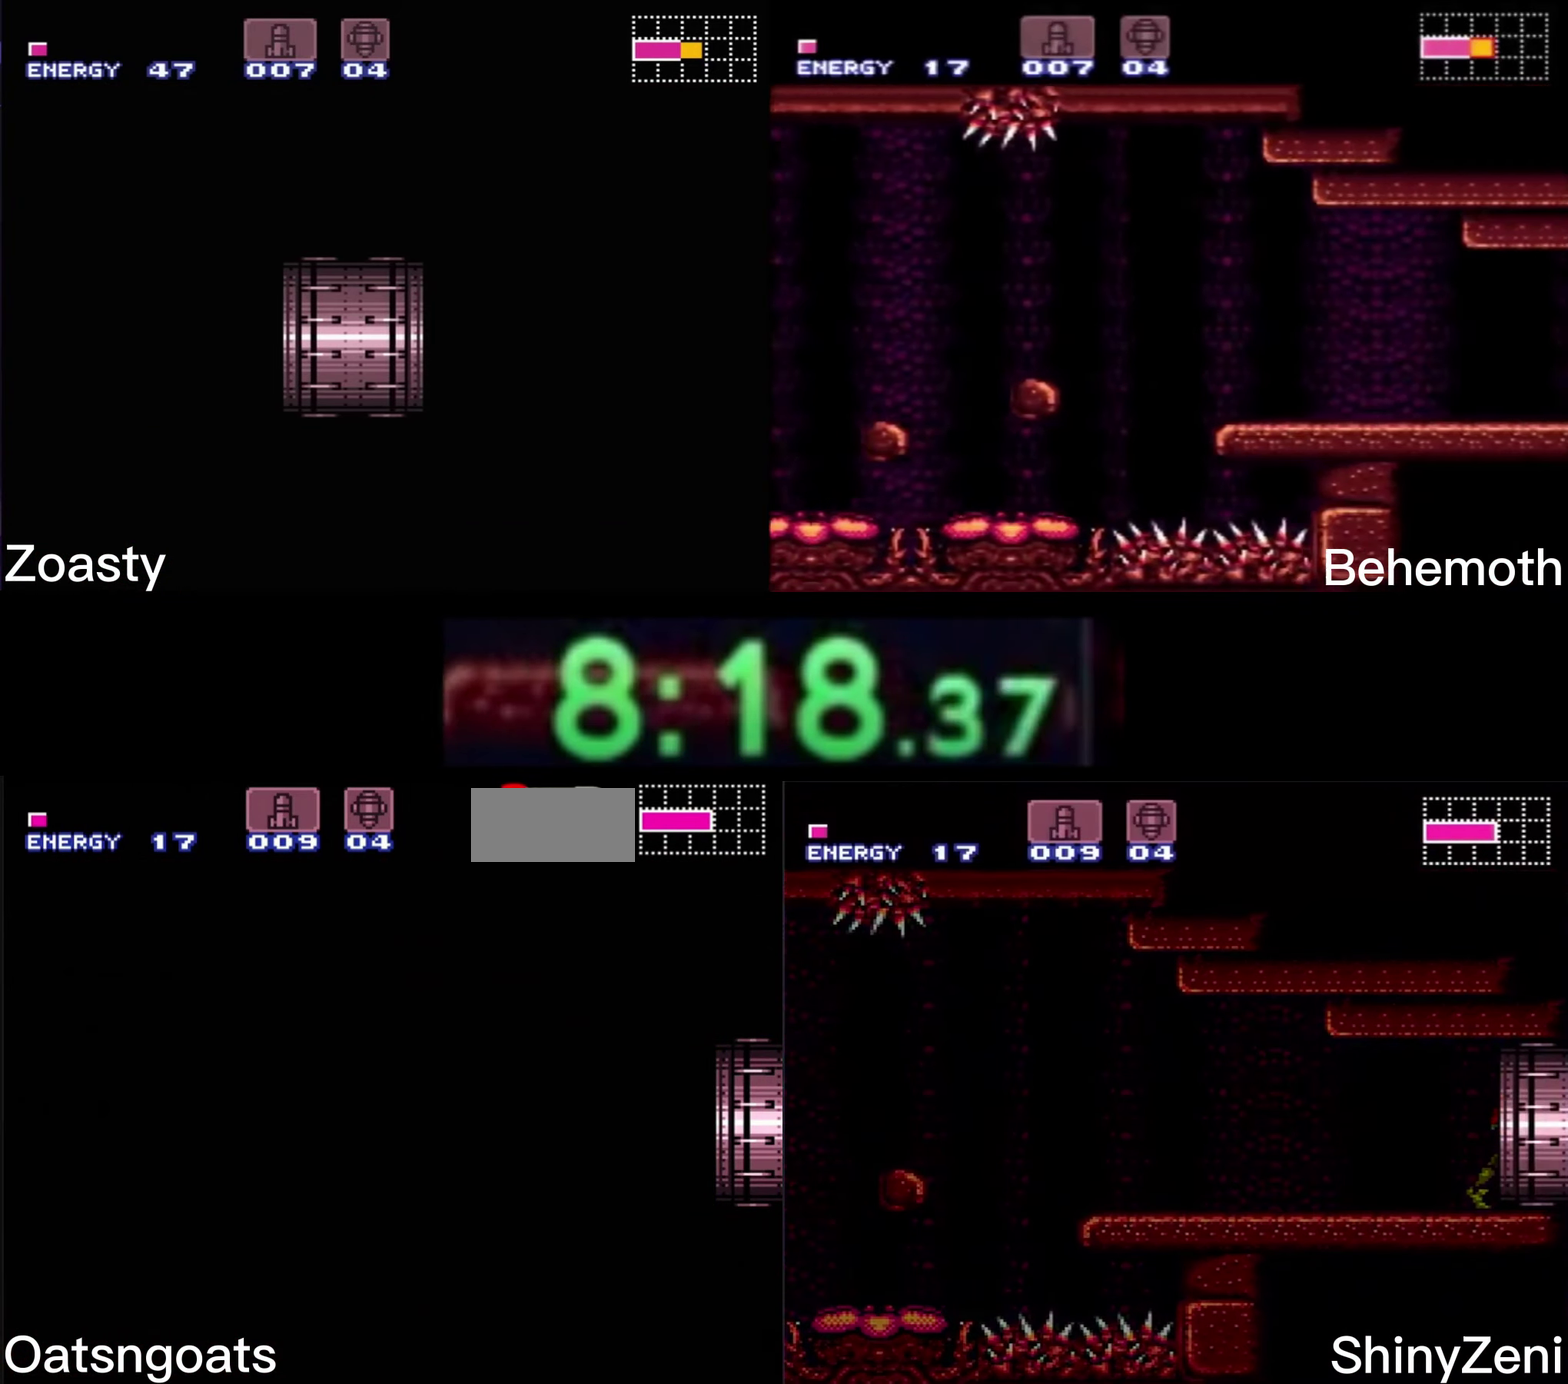
{"buttons": ["B"], "events": [[300, "DPAD_RIGHT", "up"]]}
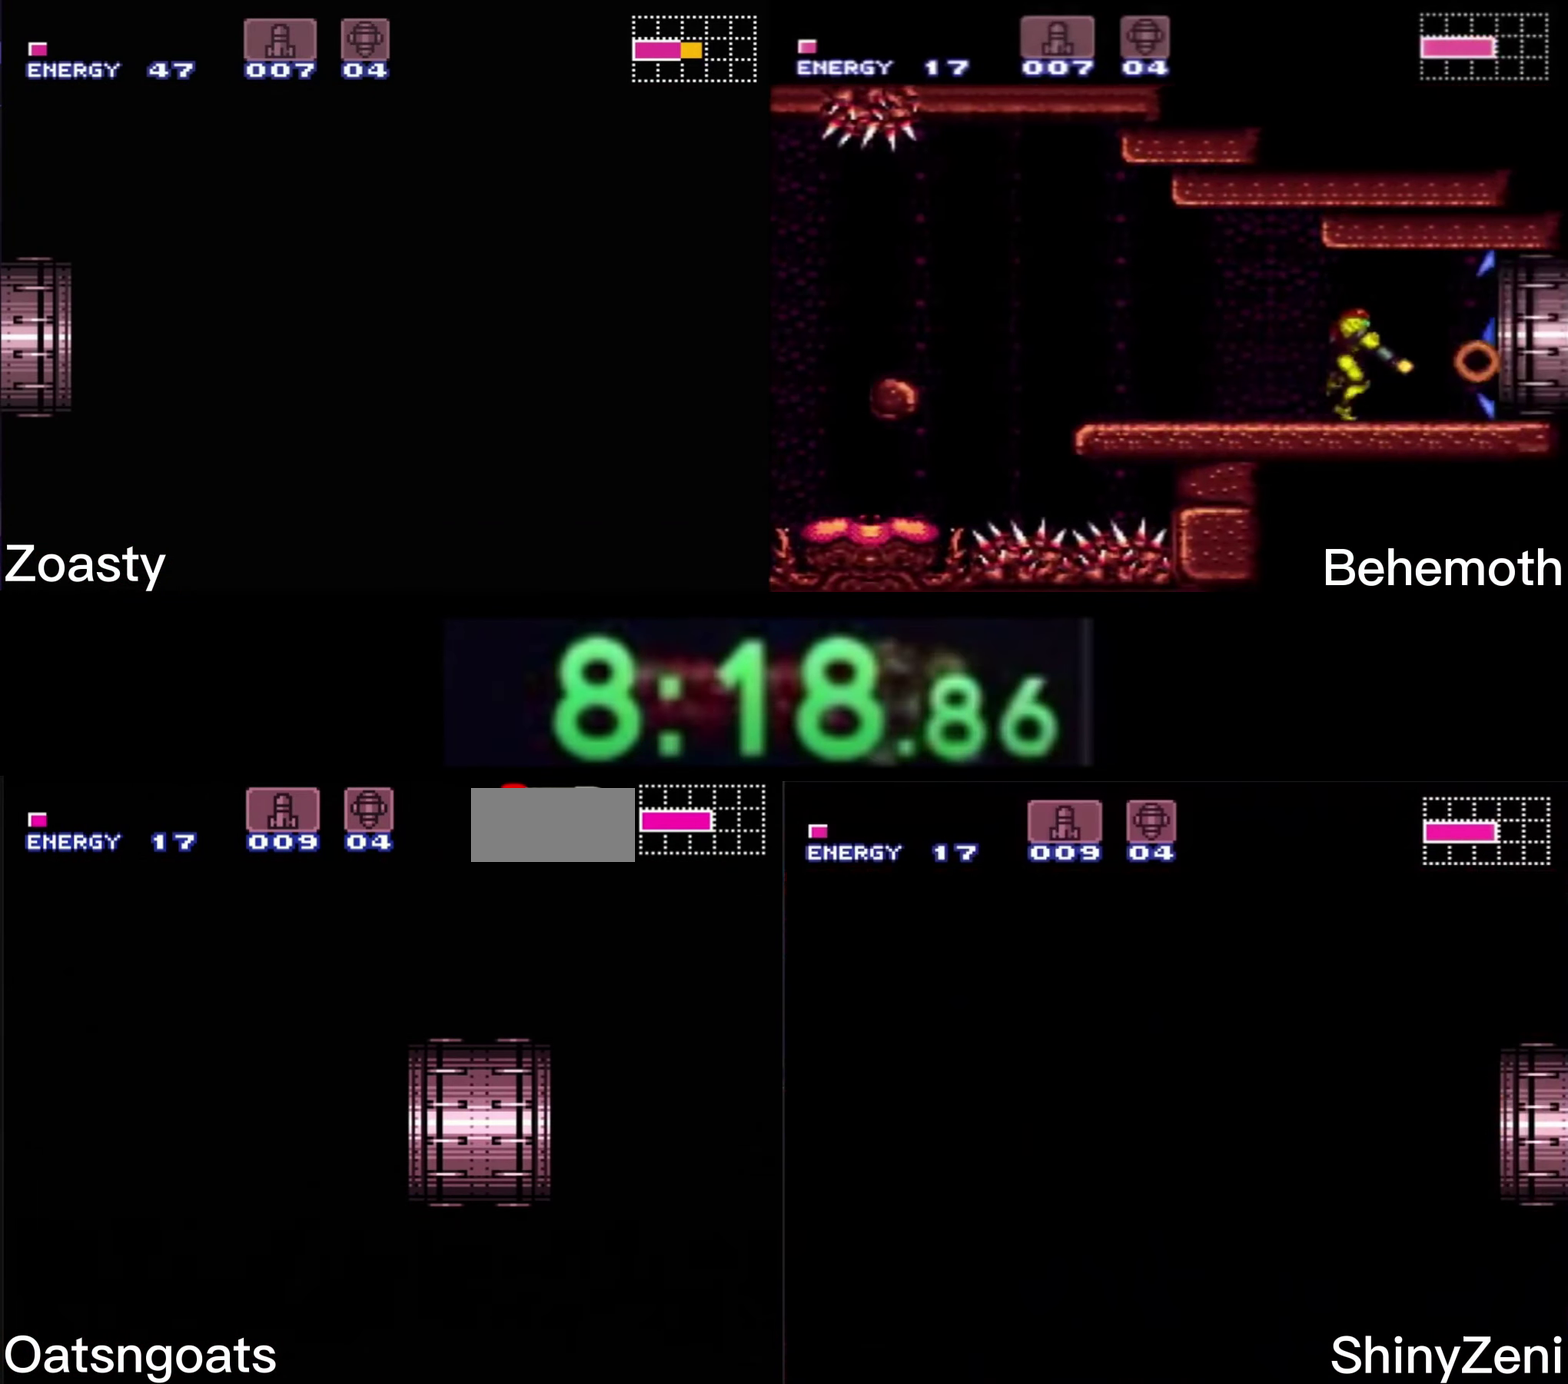
{"buttons": ["B", "DPAD_RIGHT"], "events": [[33, "DPAD_RIGHT", "down"], [150, "DPAD_RIGHT", "up"], [250, "DPAD_RIGHT", "down"], [366, "DPAD_RIGHT", "up"], [450, "DPAD_RIGHT", "down"]]}
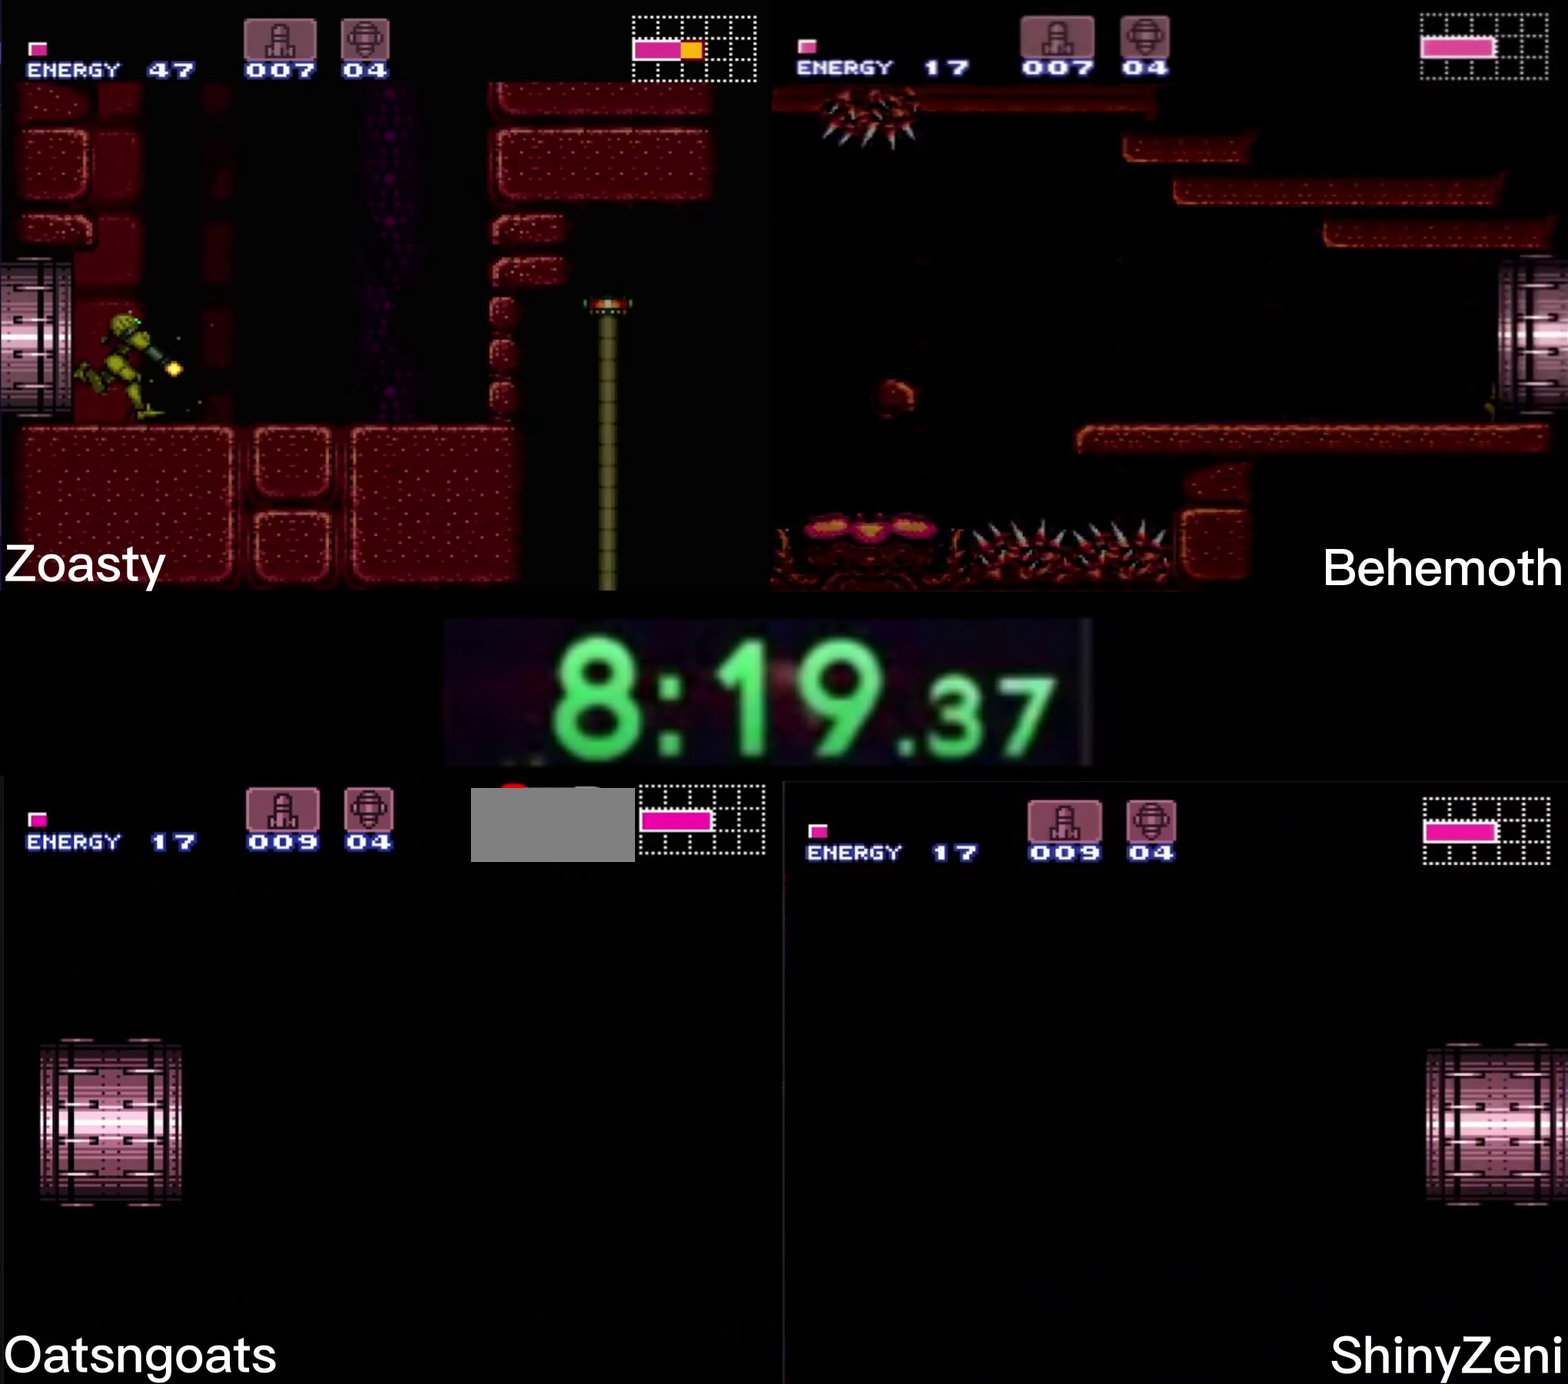
{"buttons": ["B", "X", "DPAD_RIGHT"], "events": [[100, "X", "down"]]}
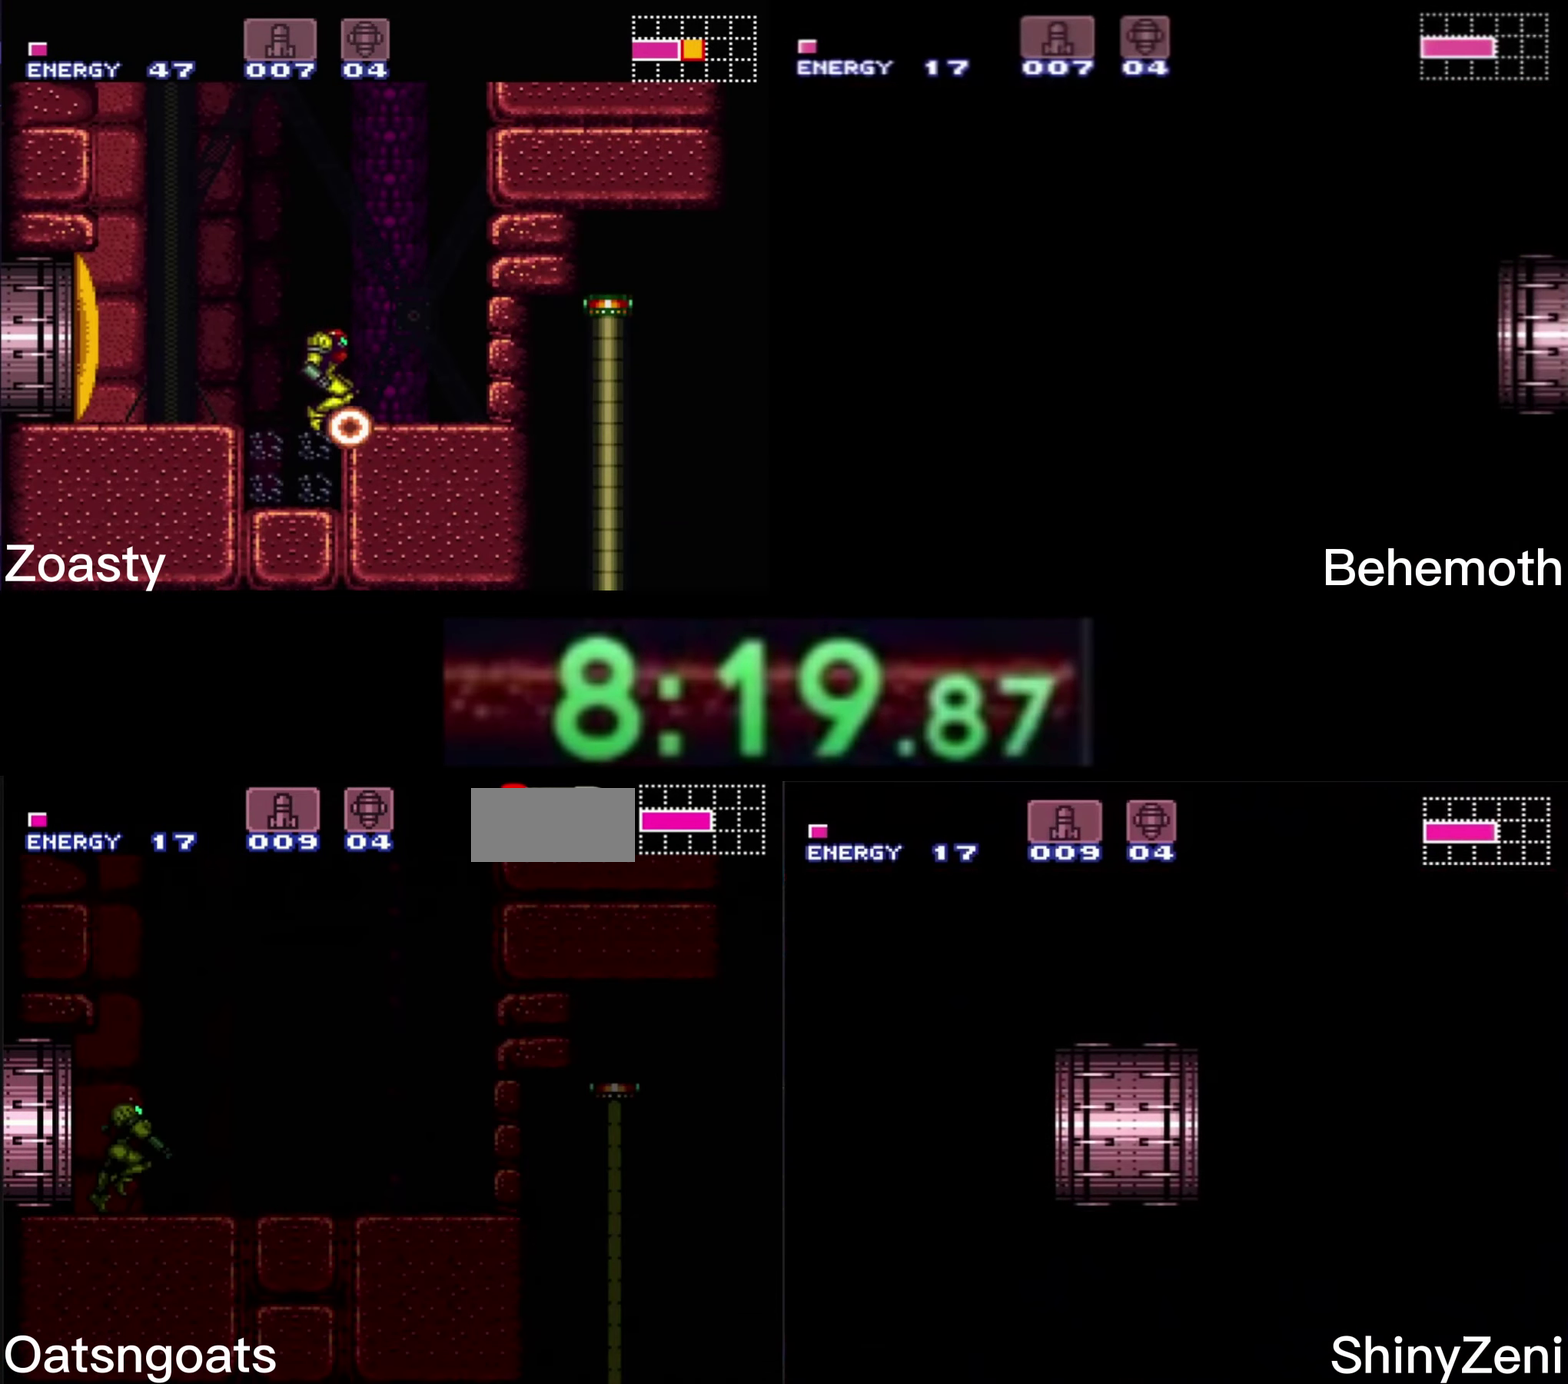
{"buttons": ["B", "X", "DPAD_RIGHT"], "events": []}
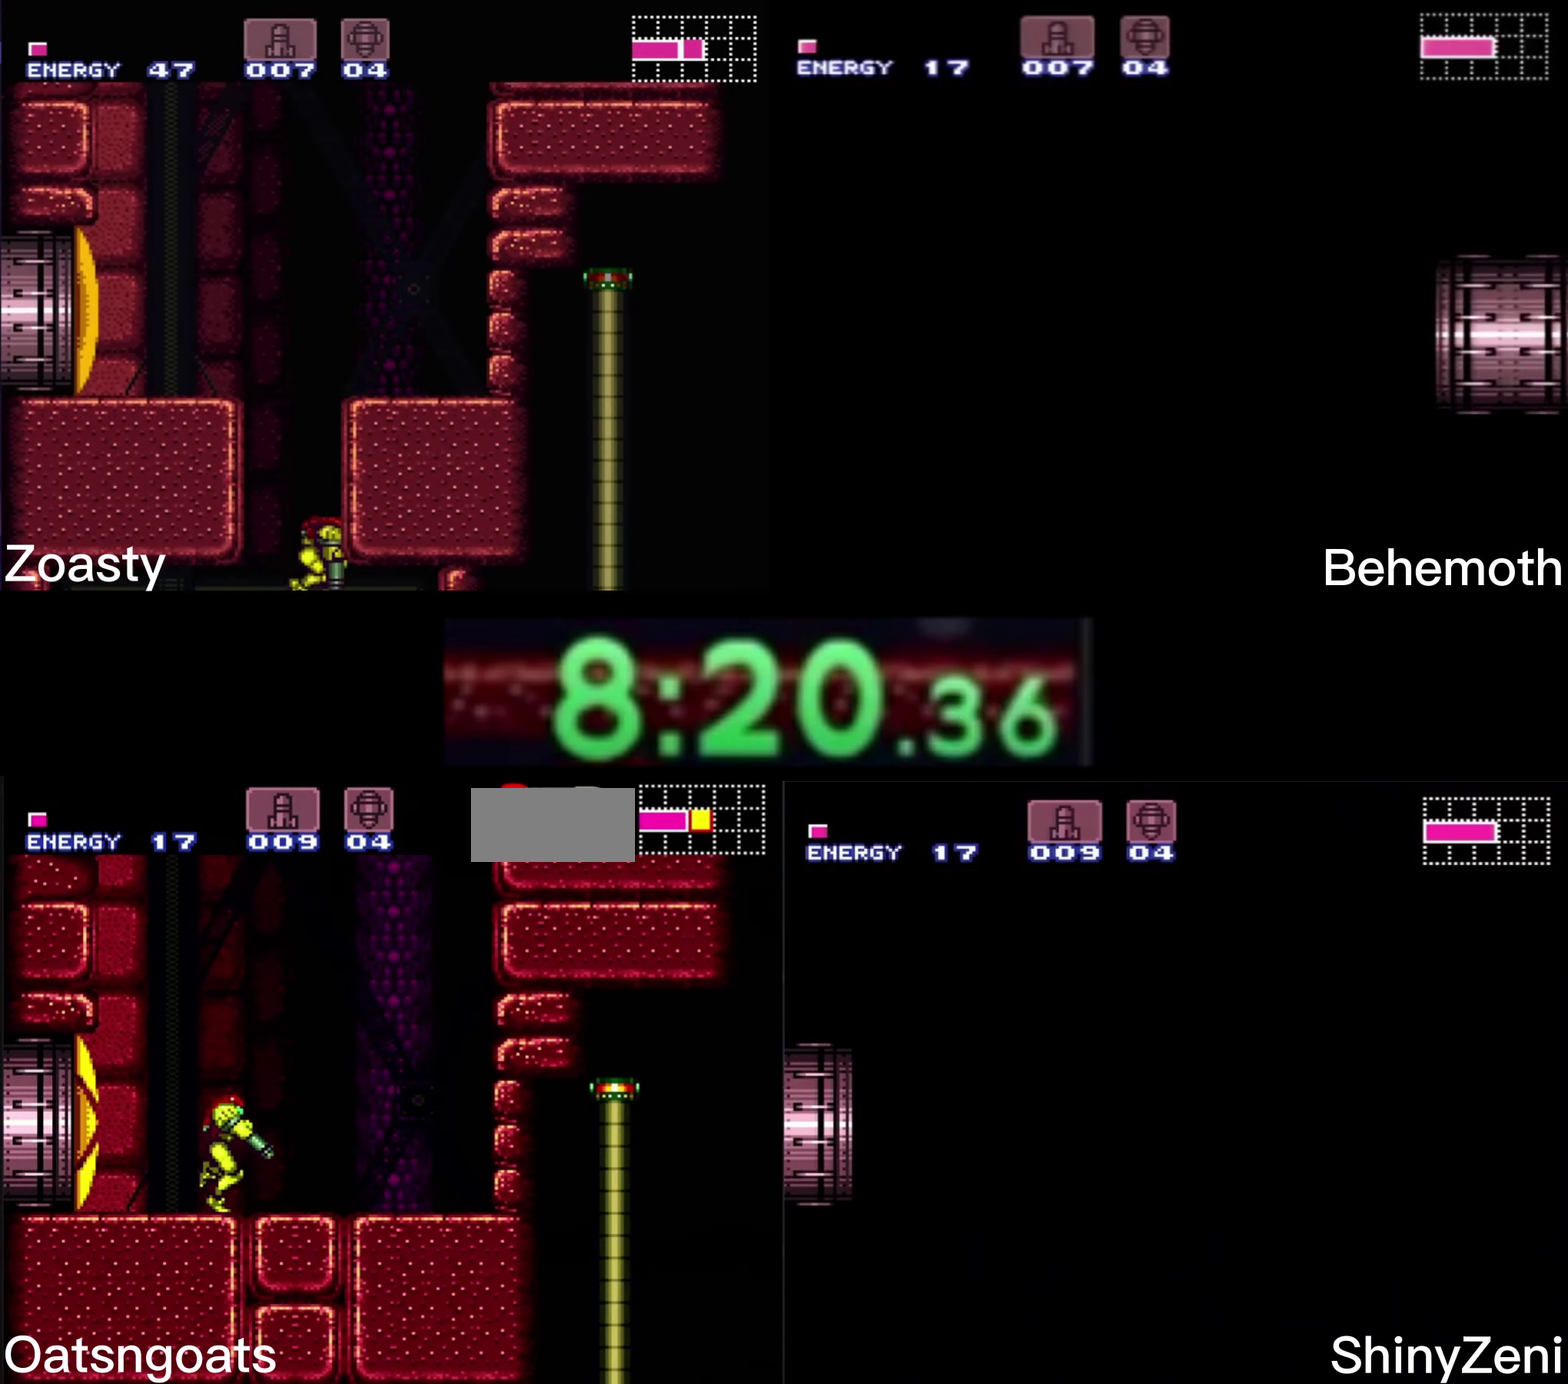
{"buttons": ["B", "DPAD_DOWN"], "events": [[33, "DPAD_RIGHT", "up"], [33, "X", "up"], [66, "DPAD_LEFT", "down"], [266, "DPAD_DOWN", "down"], [300, "DPAD_LEFT", "up"], [366, "X", "down"], [433, "X", "up"]]}
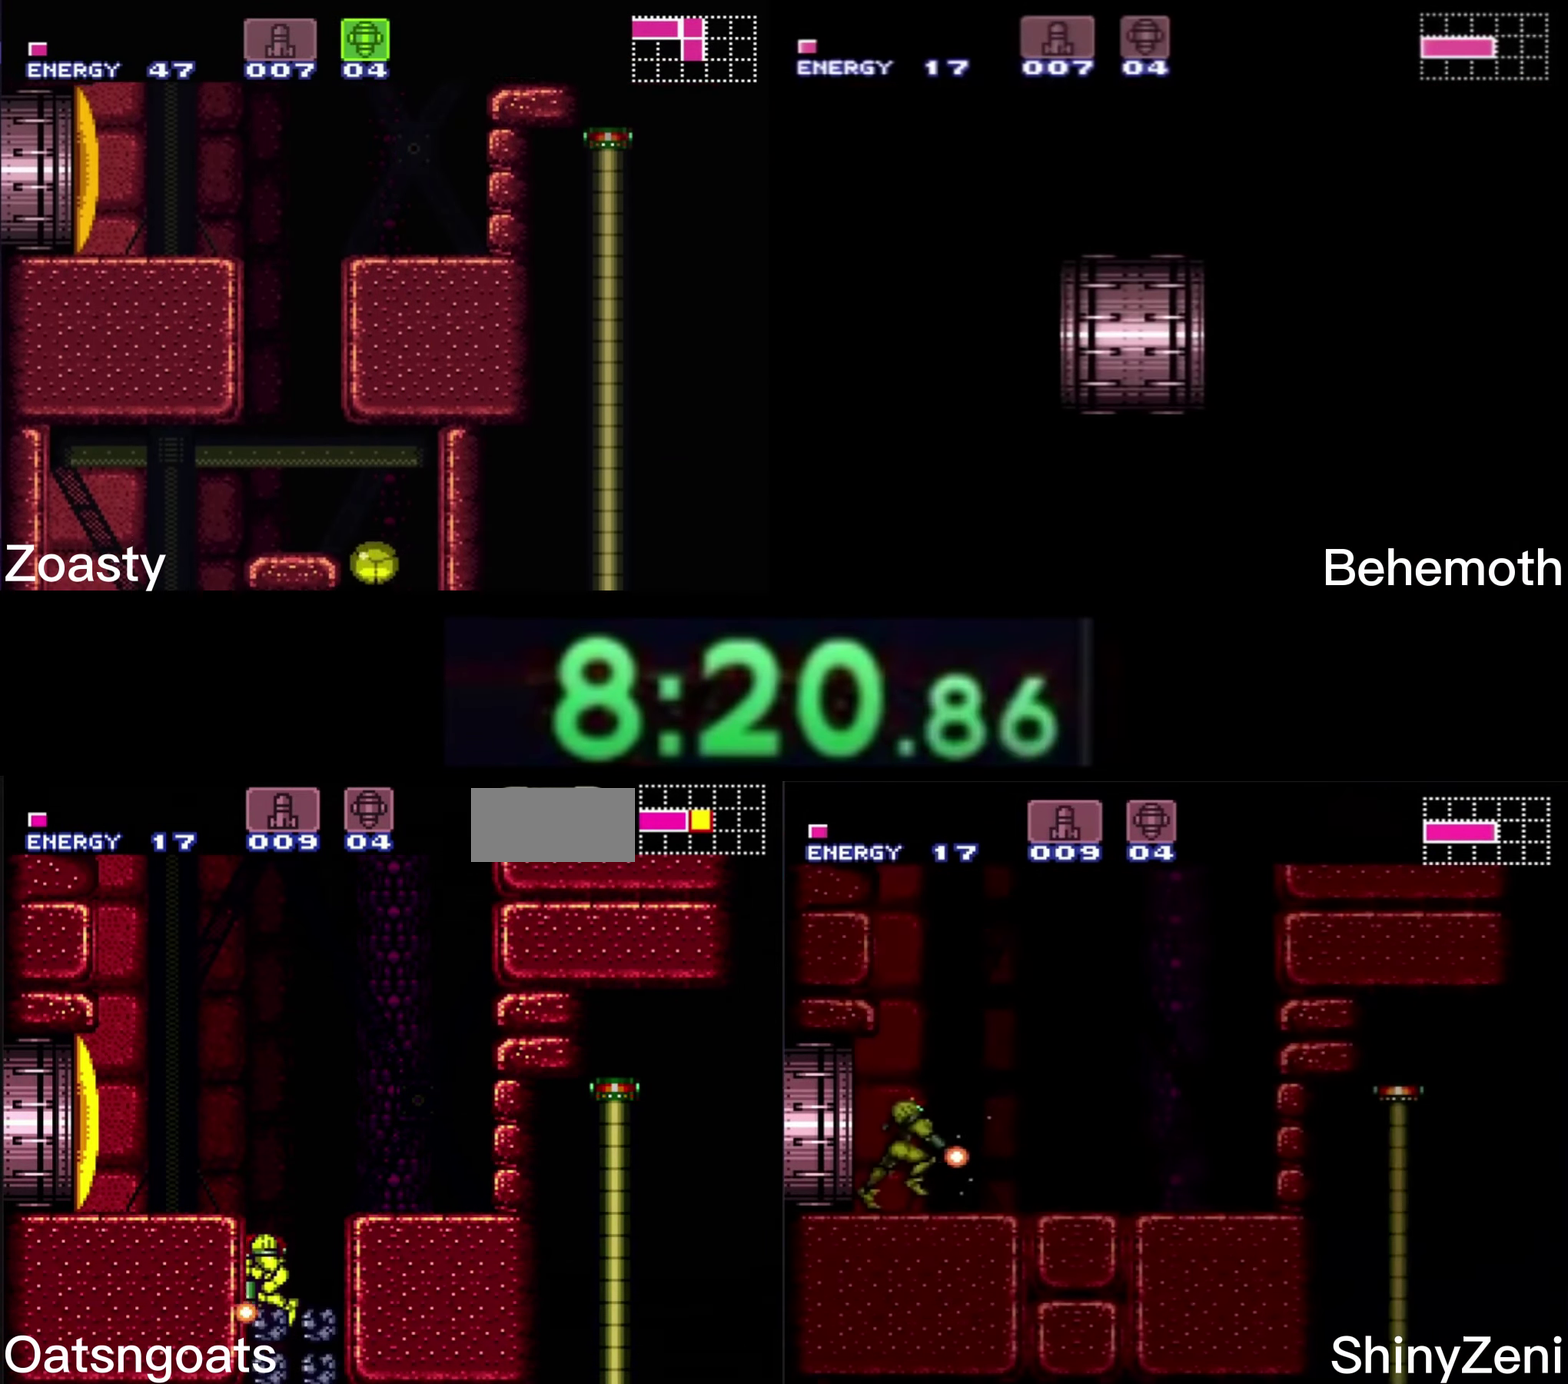
{"buttons": ["DPAD_LEFT"], "events": [[100, "X", "down"], [183, "X", "up"], [216, "B", "up"], [283, "DPAD_LEFT", "down"], [316, "DPAD_DOWN", "up"], [400, "Y", "down"], [466, "Y", "up"]]}
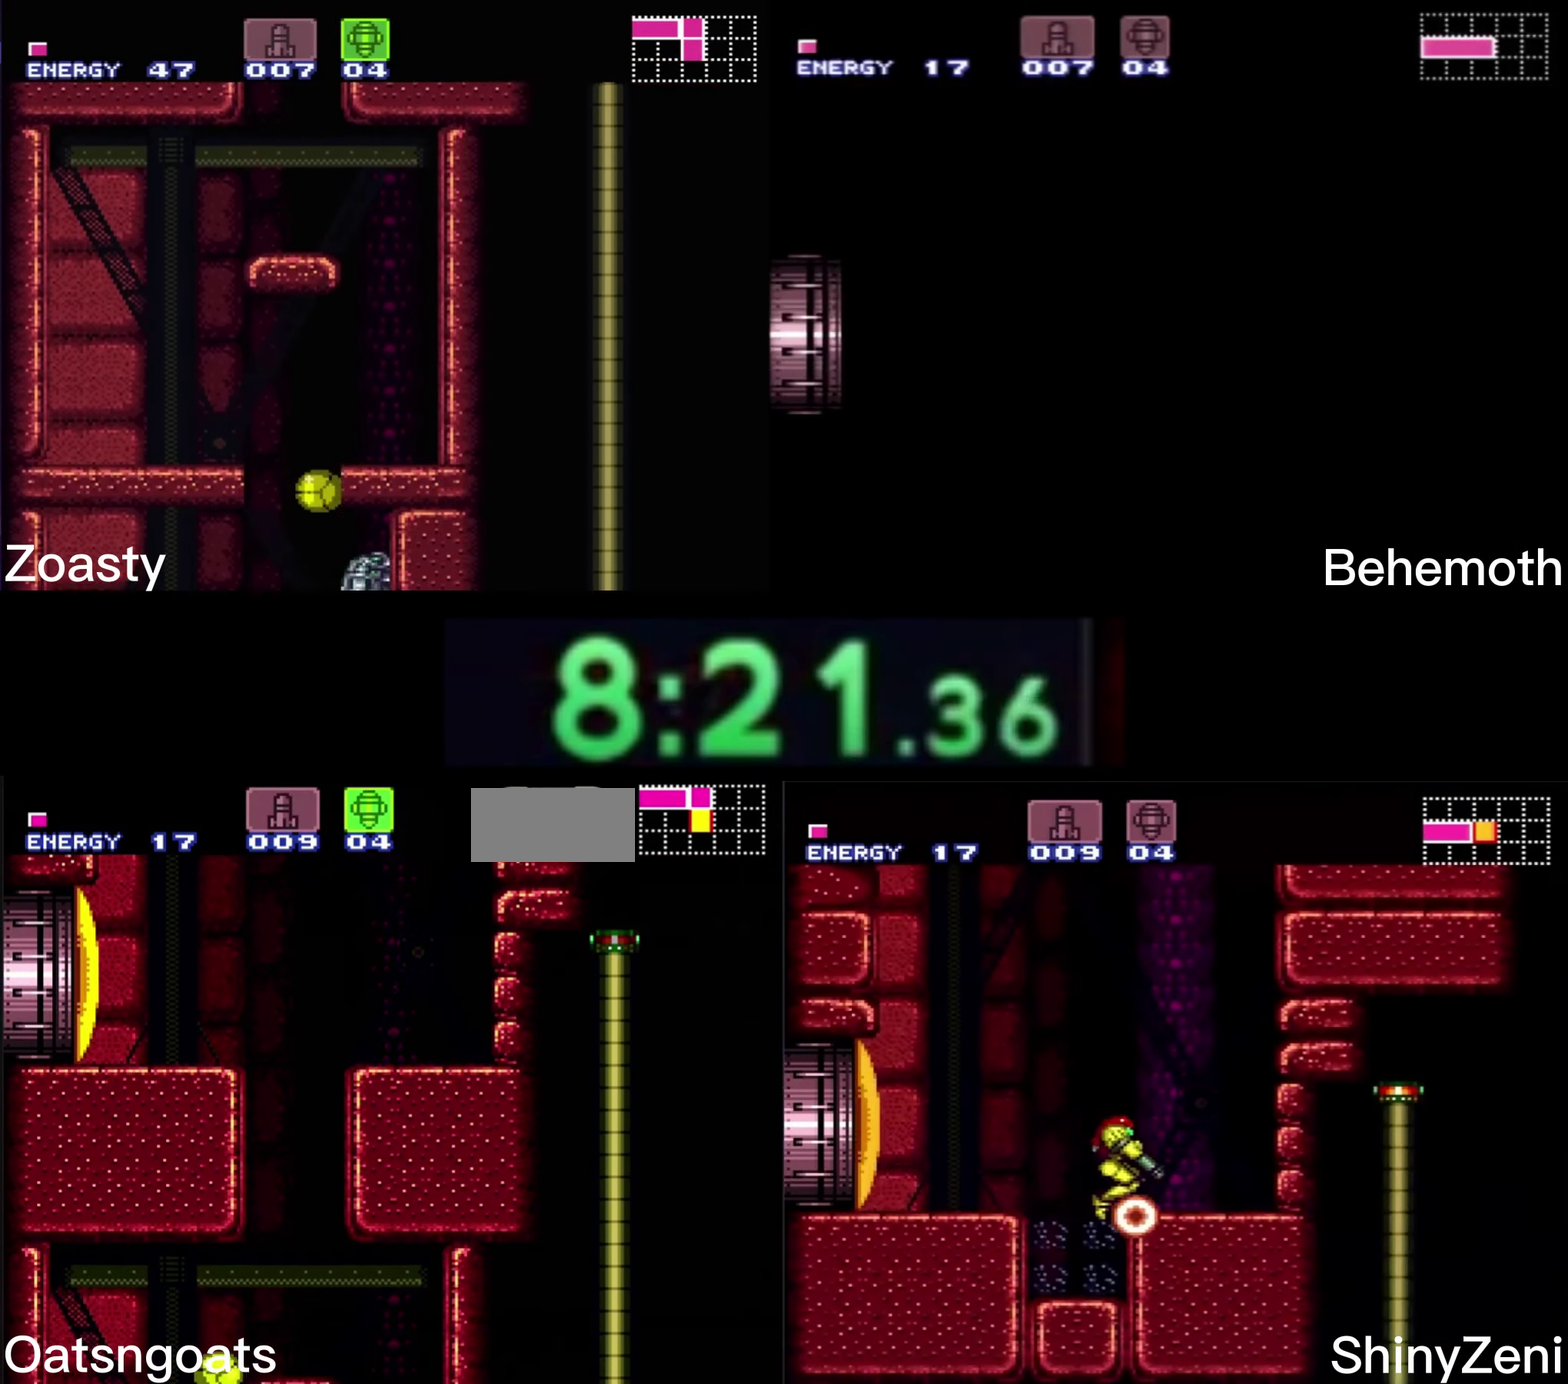
{"buttons": ["B", "DPAD_RIGHT"], "events": [[50, "DPAD_LEFT", "up"], [83, "B", "down"], [83, "DPAD_RIGHT", "down"]]}
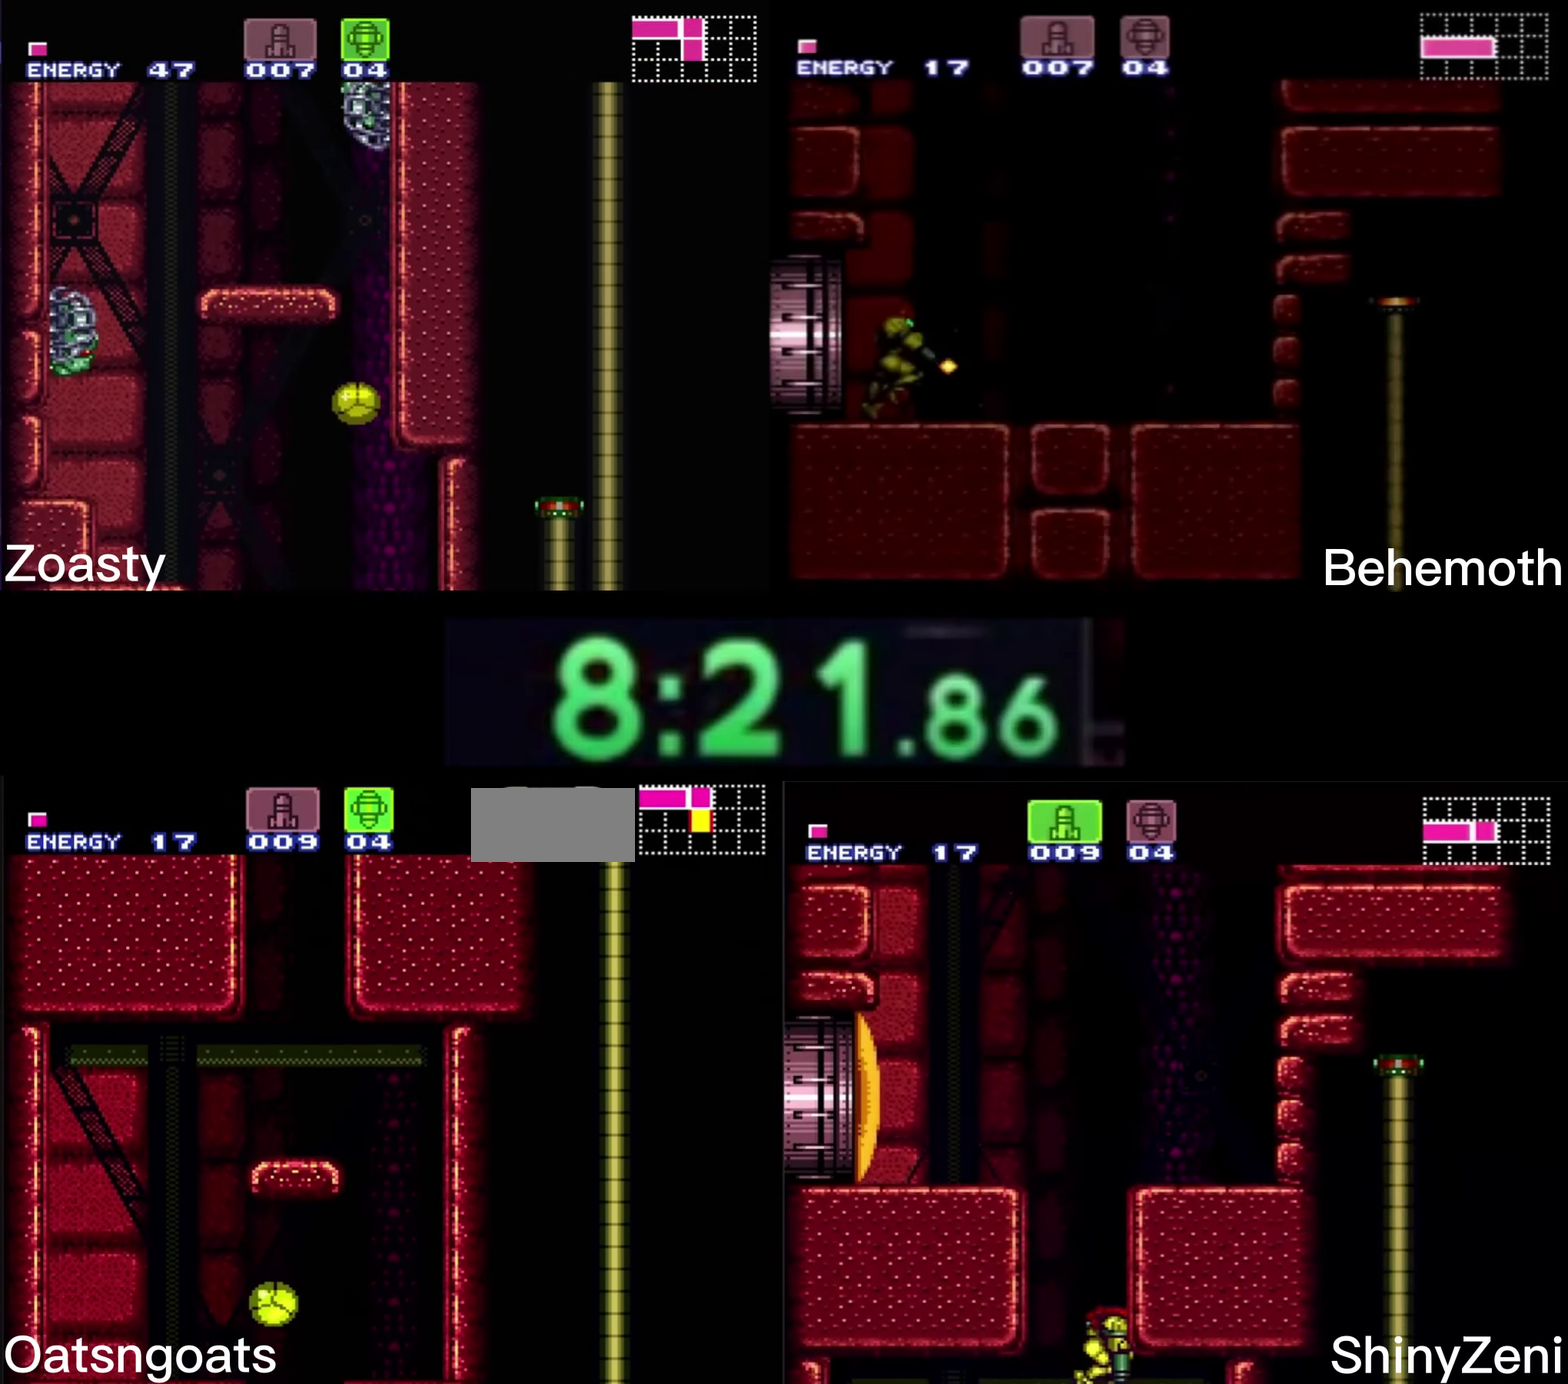
{"buttons": ["B"], "events": [[83, "DPAD_RIGHT", "up"], [217, "DPAD_RIGHT", "down"], [500, "DPAD_RIGHT", "up"]]}
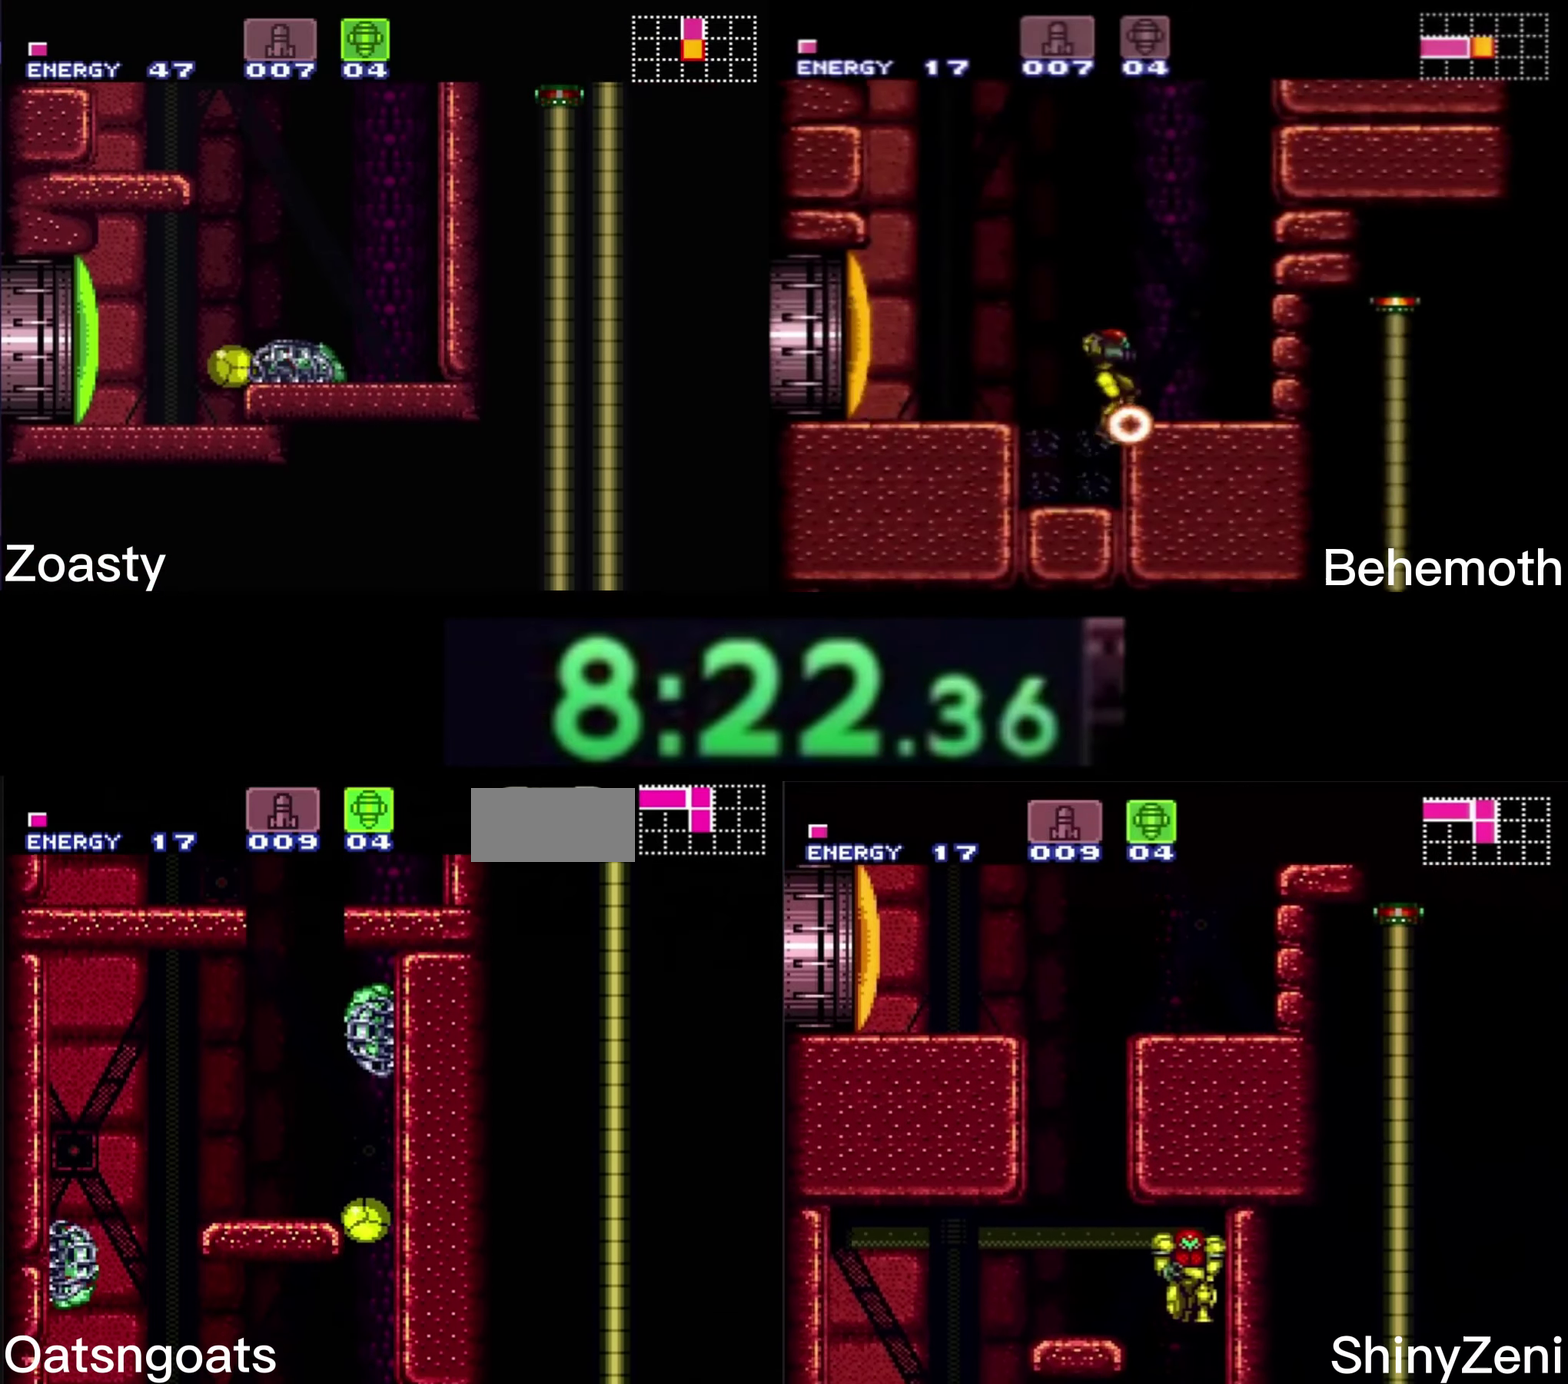
{"buttons": ["B", "DPAD_LEFT"], "events": [[33, "DPAD_LEFT", "down"]]}
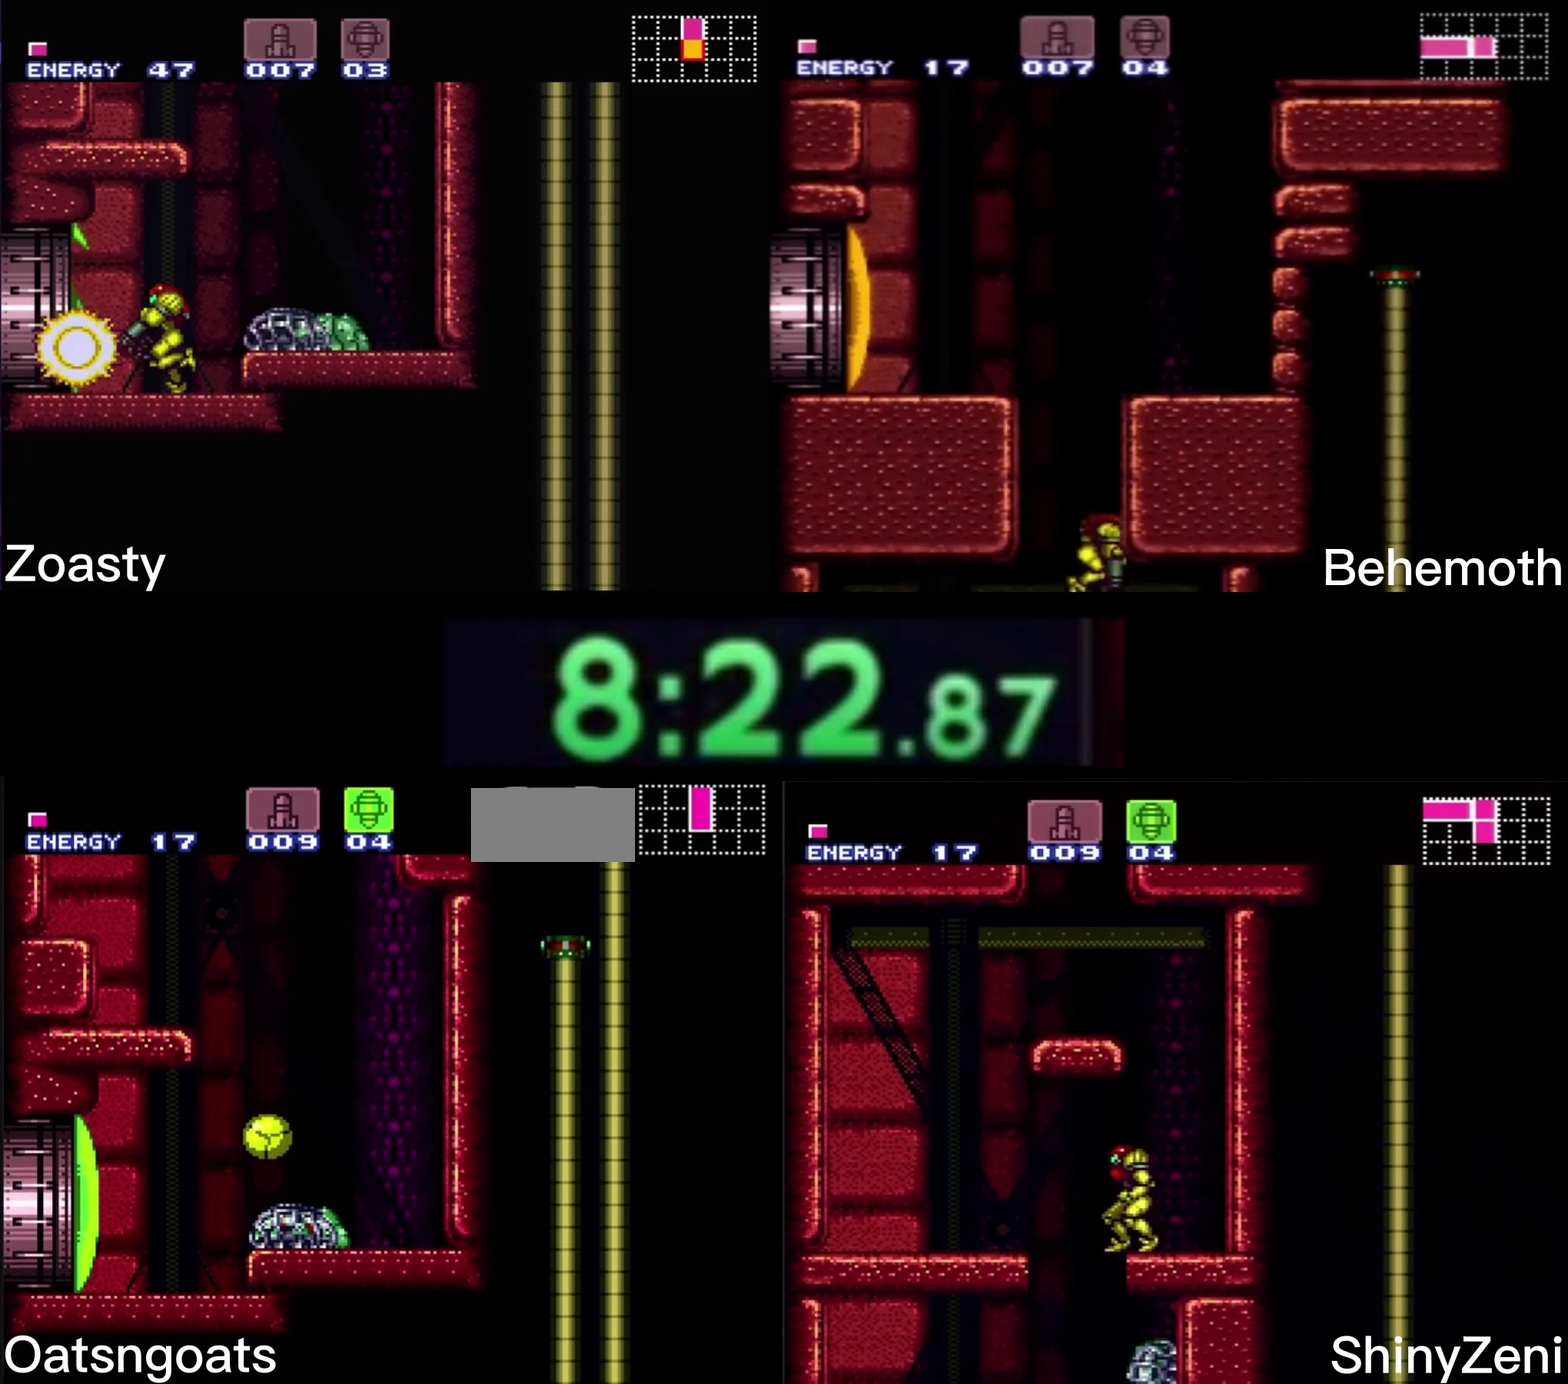
{"buttons": ["B", "DPAD_LEFT"], "events": [[117, "A", "down"], [217, "A", "up"], [217, "DPAD_LEFT", "up"], [217, "X", "down"], [300, "B", "up"], [300, "X", "up"], [350, "B", "down"], [350, "Y", "down"], [417, "Y", "up"], [483, "DPAD_LEFT", "down"]]}
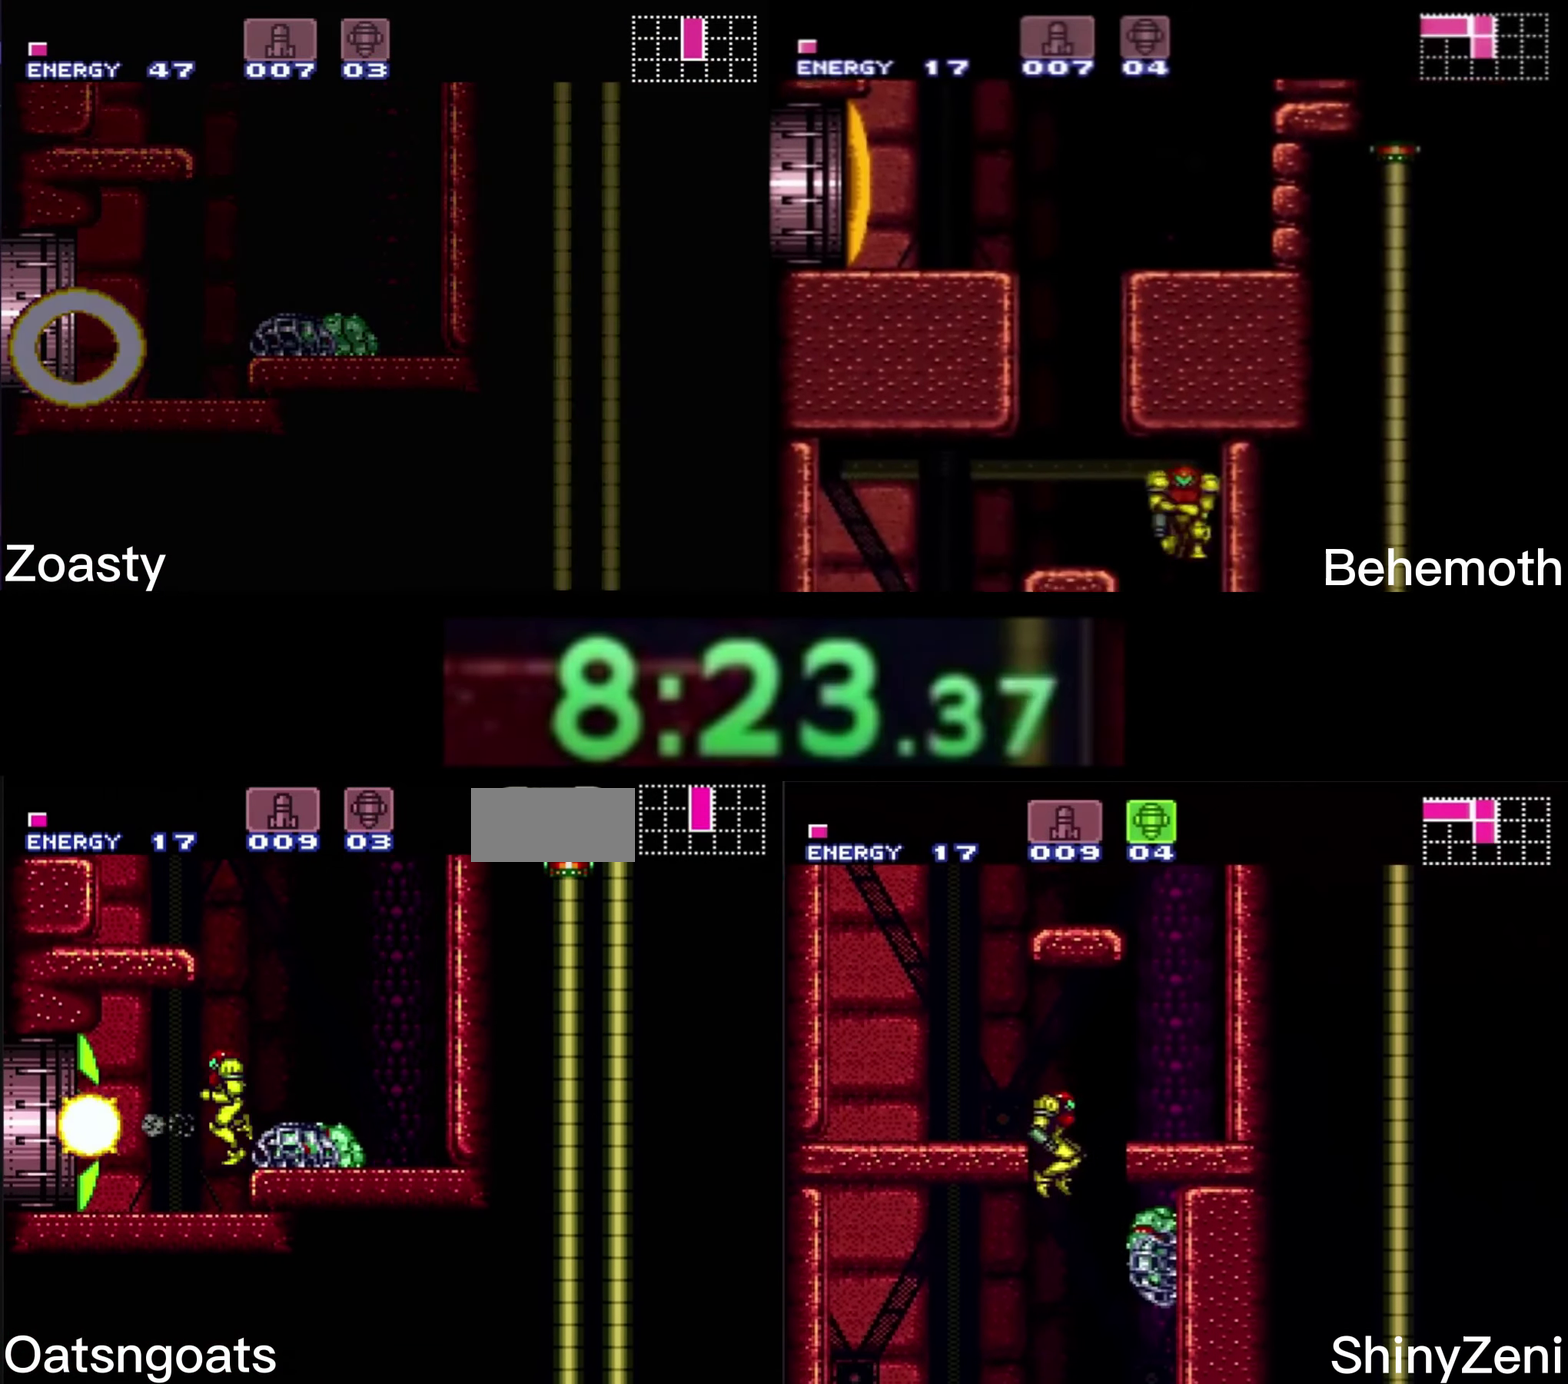
{"buttons": ["B", "DPAD_LEFT"], "events": []}
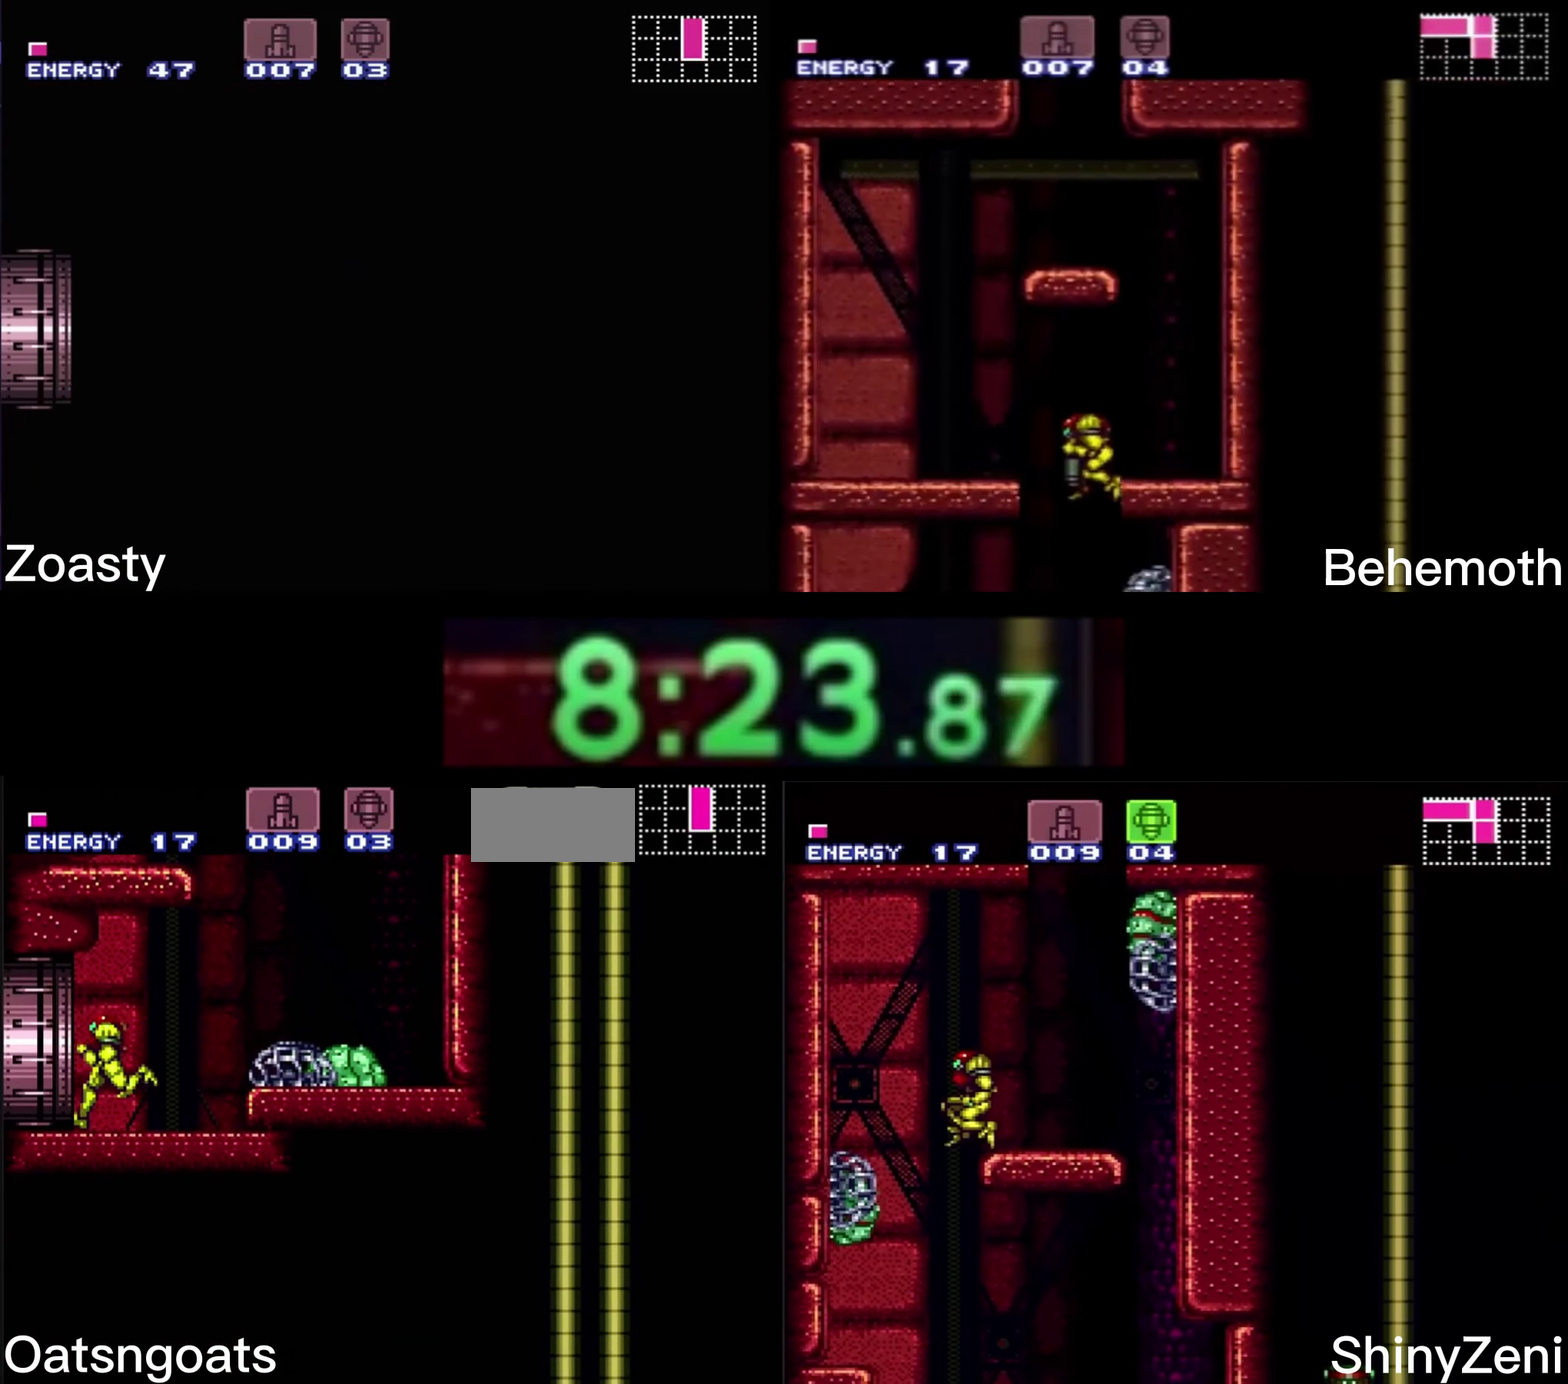
{"buttons": ["B", "DPAD_LEFT"], "events": []}
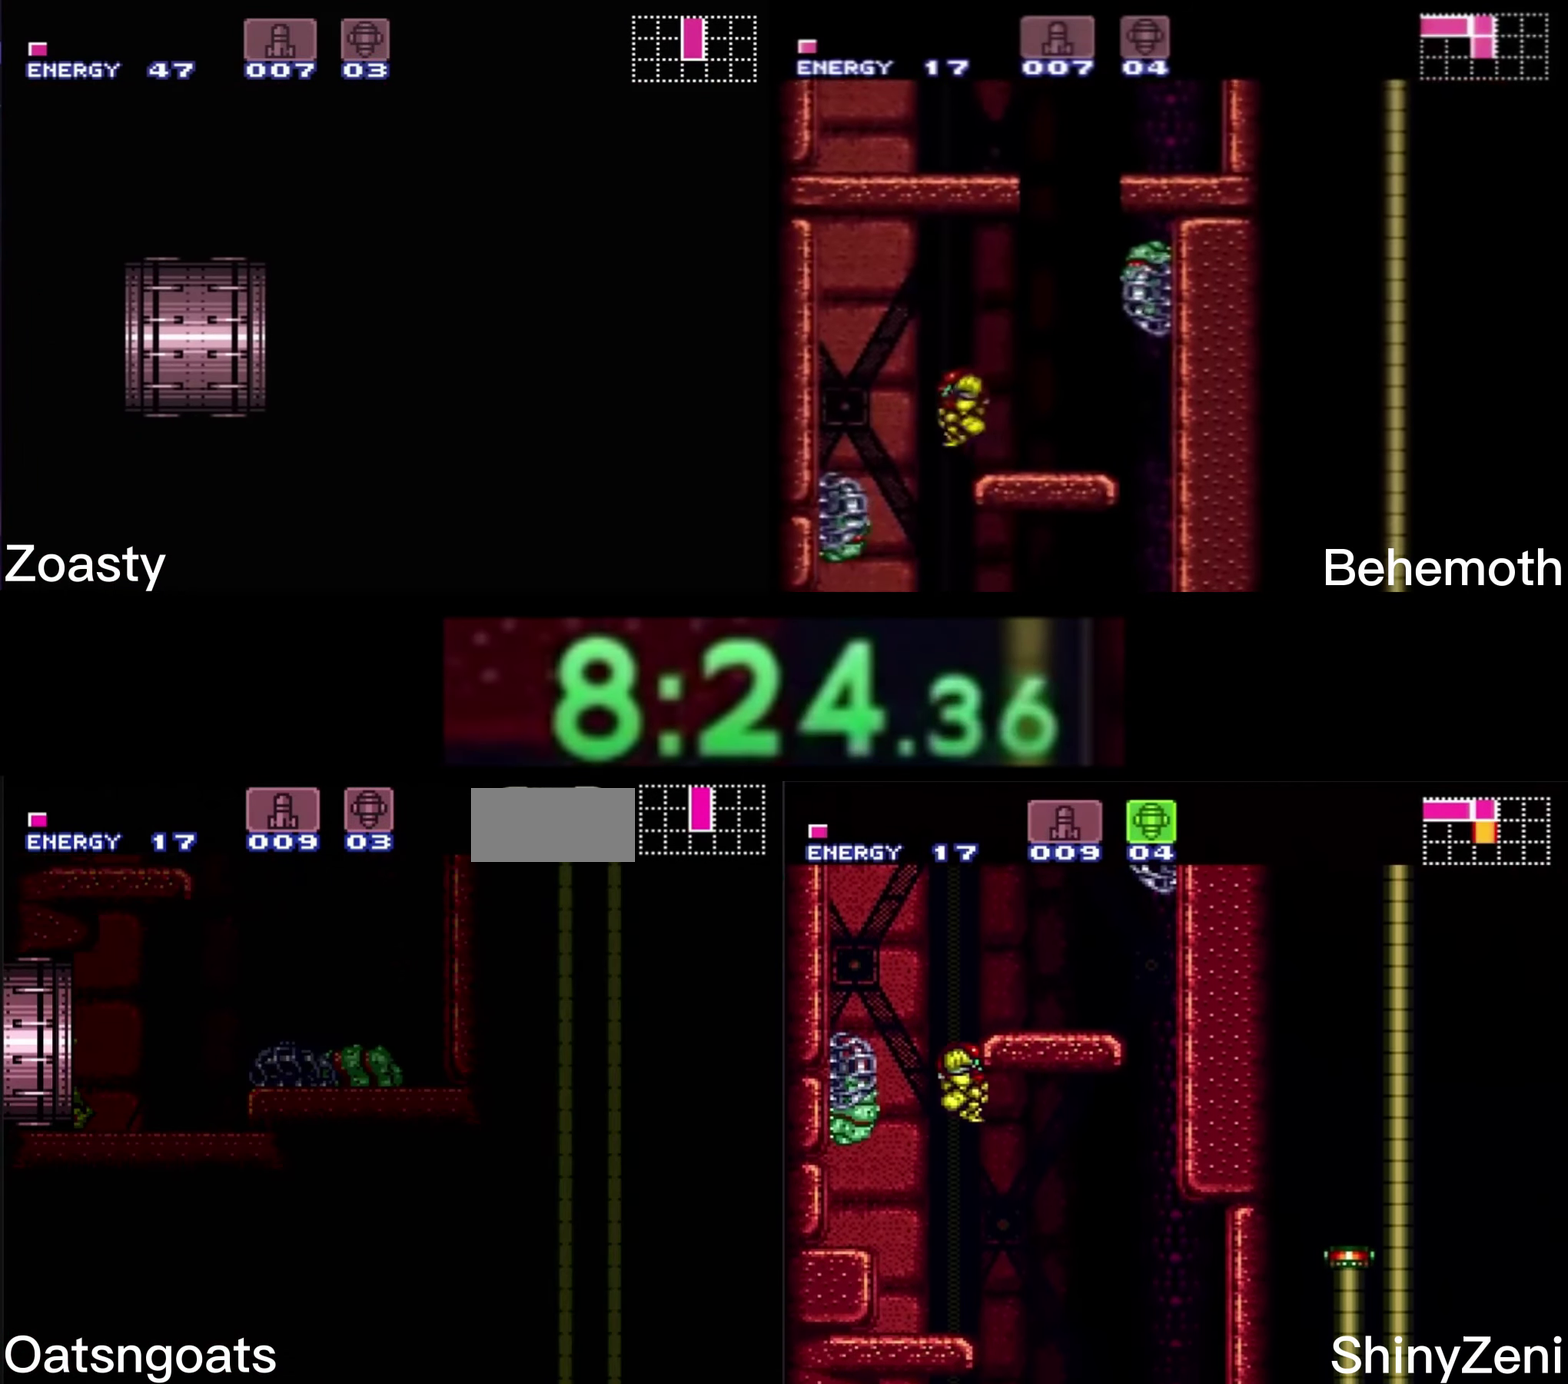
{"buttons": ["B", "DPAD_LEFT"], "events": []}
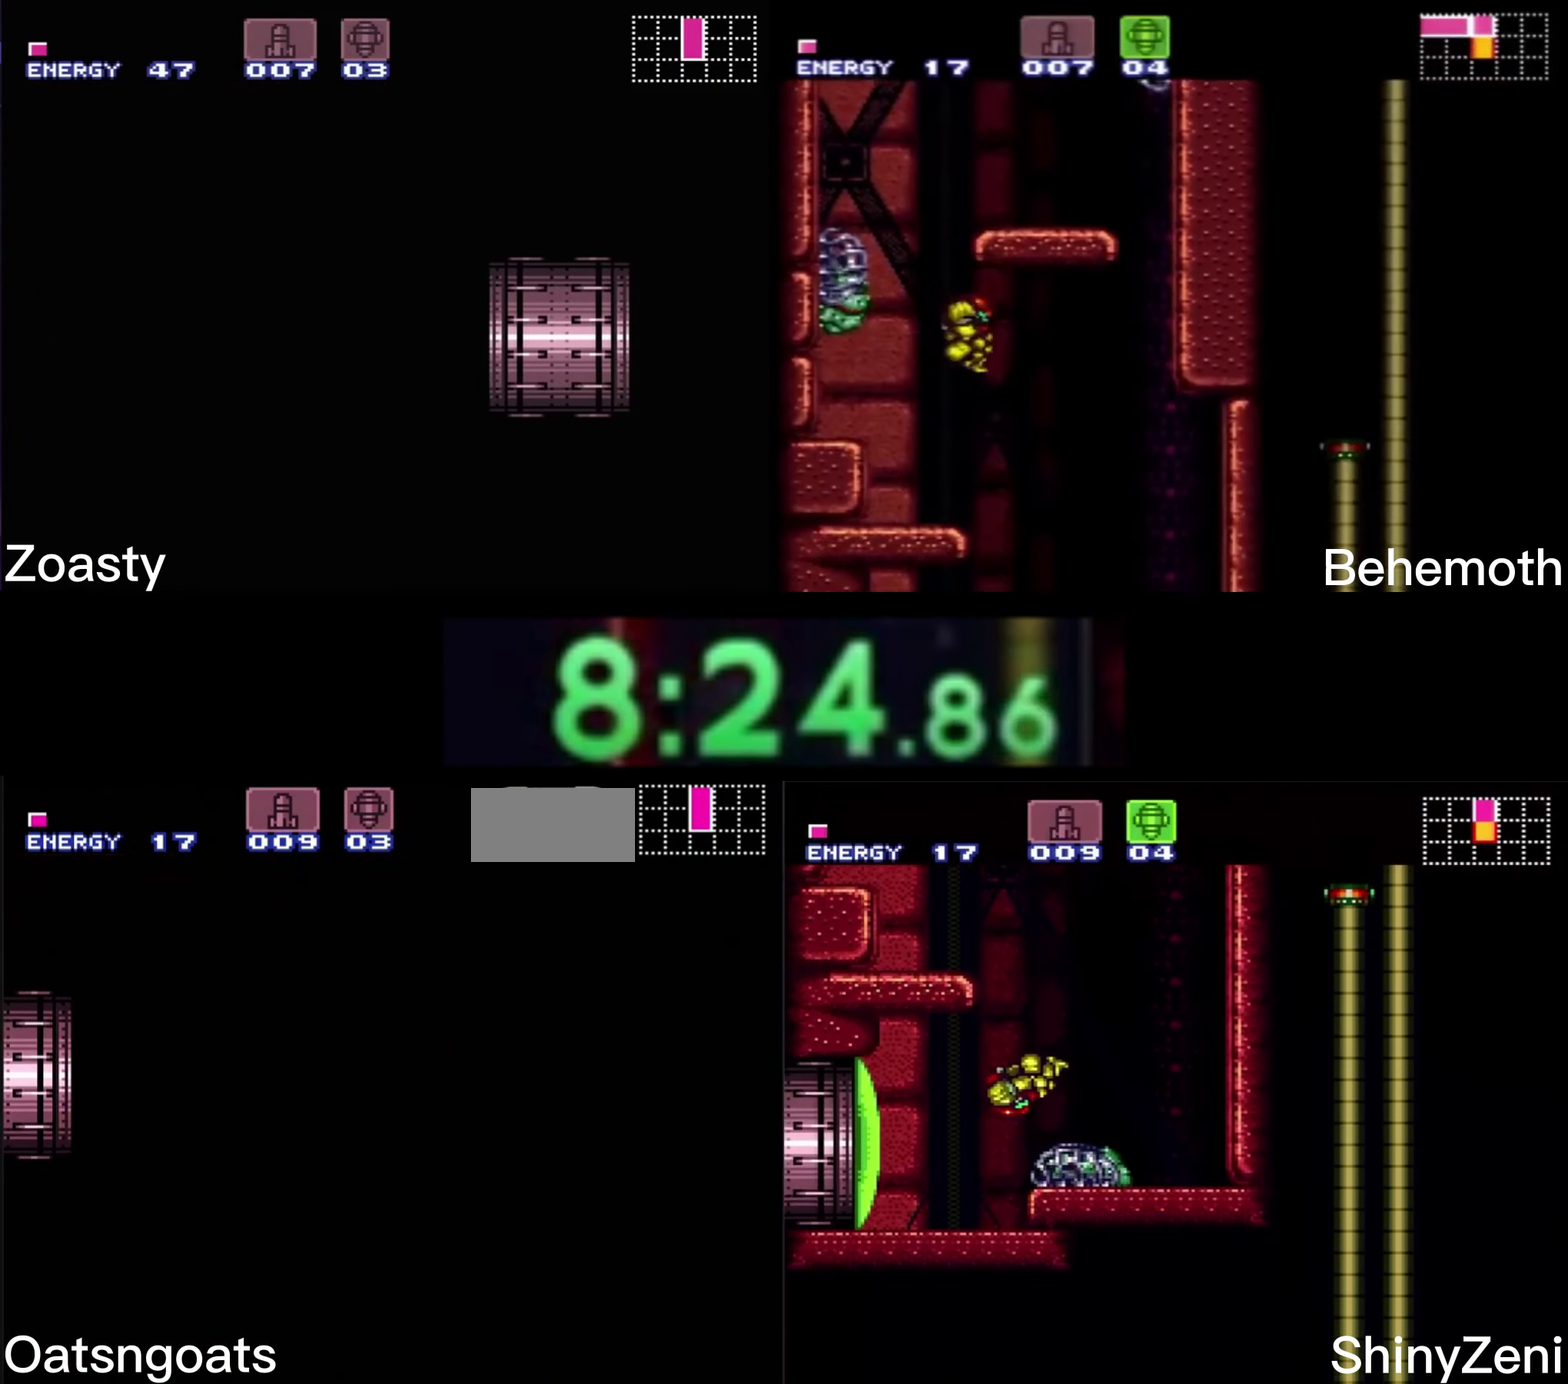
{"buttons": ["B", "DPAD_LEFT"], "events": []}